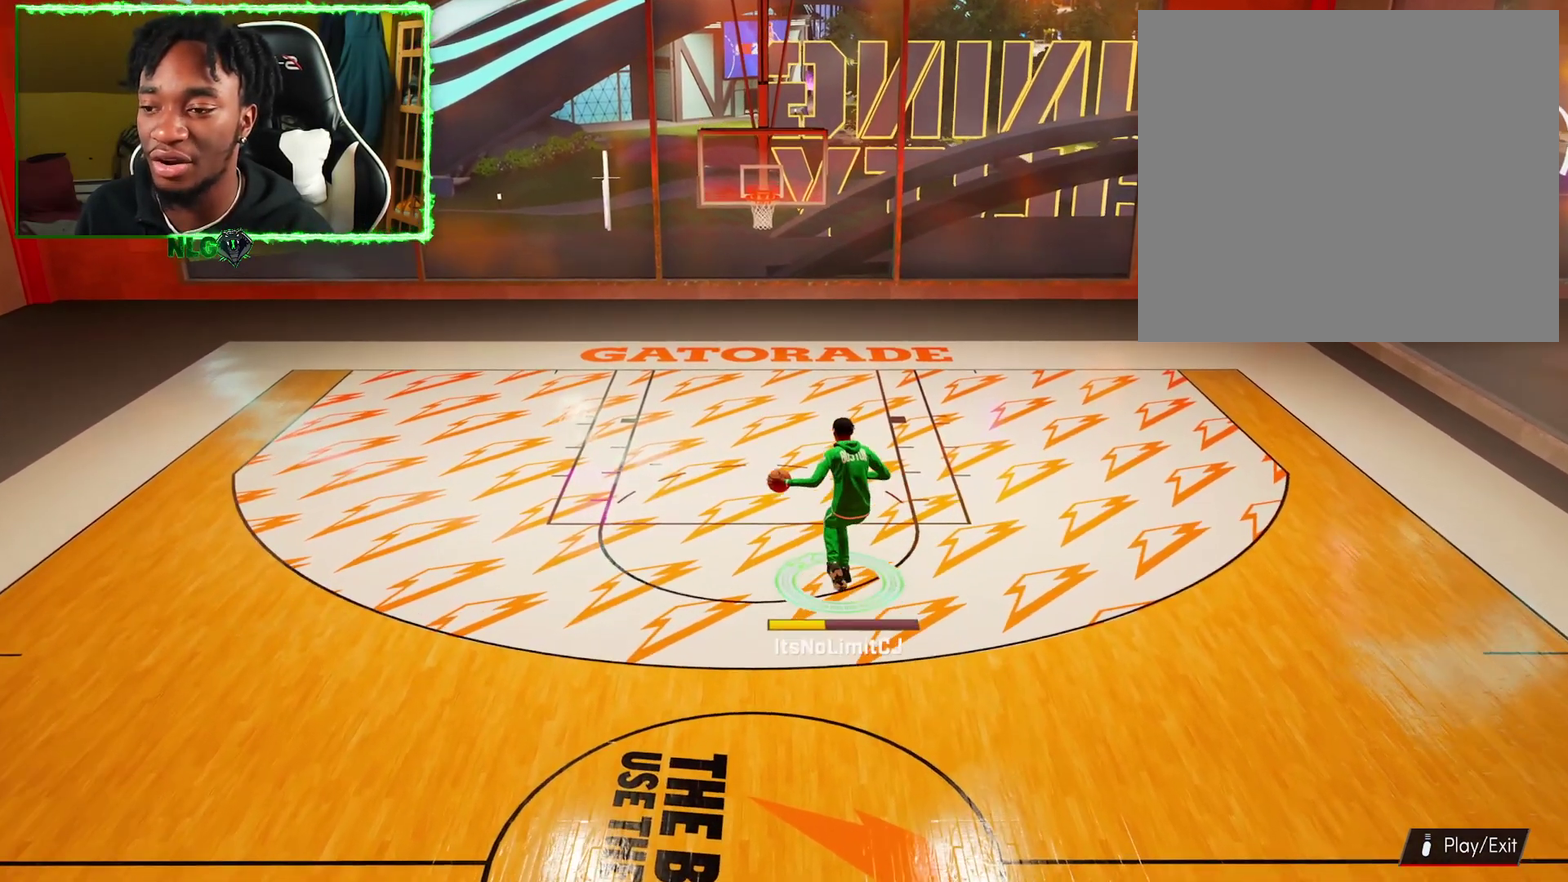
Gameplay with a controller (PlayStation layout); each line is a JSON object with the inputs held at the frame after it (dt_ms = milliseconds from this image to that frame). "events" lists button and stick changes between this image and that frame as [ms after this image, input, new state], when the widget could be followed in between.
{"dt_ms": 600, "buttons": [], "left_stick": "right", "right_stick": "center", "events": [[16, "right_stick", "center"], [133, "right_stick", "left"], [250, "right_stick", "center"], [300, "left_stick", "up-right"], [350, "right_stick", "right"], [450, "right_stick", "center"], [600, "left_stick", "right"]]}
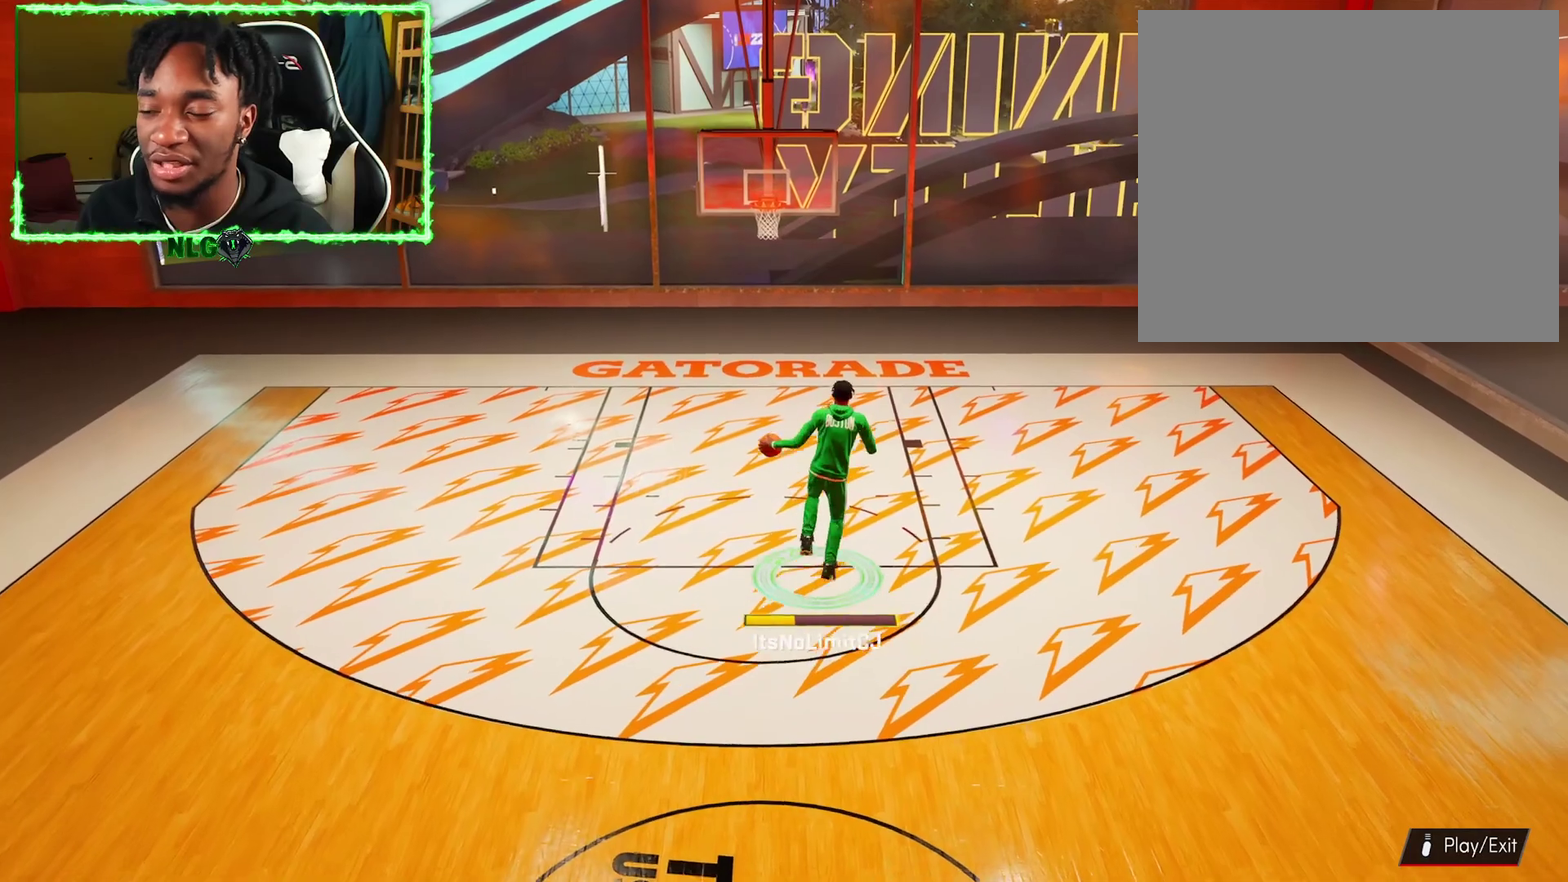
{"dt_ms": 601, "buttons": [], "left_stick": "down-right", "right_stick": "center", "events": [[184, "left_stick", "down-right"]]}
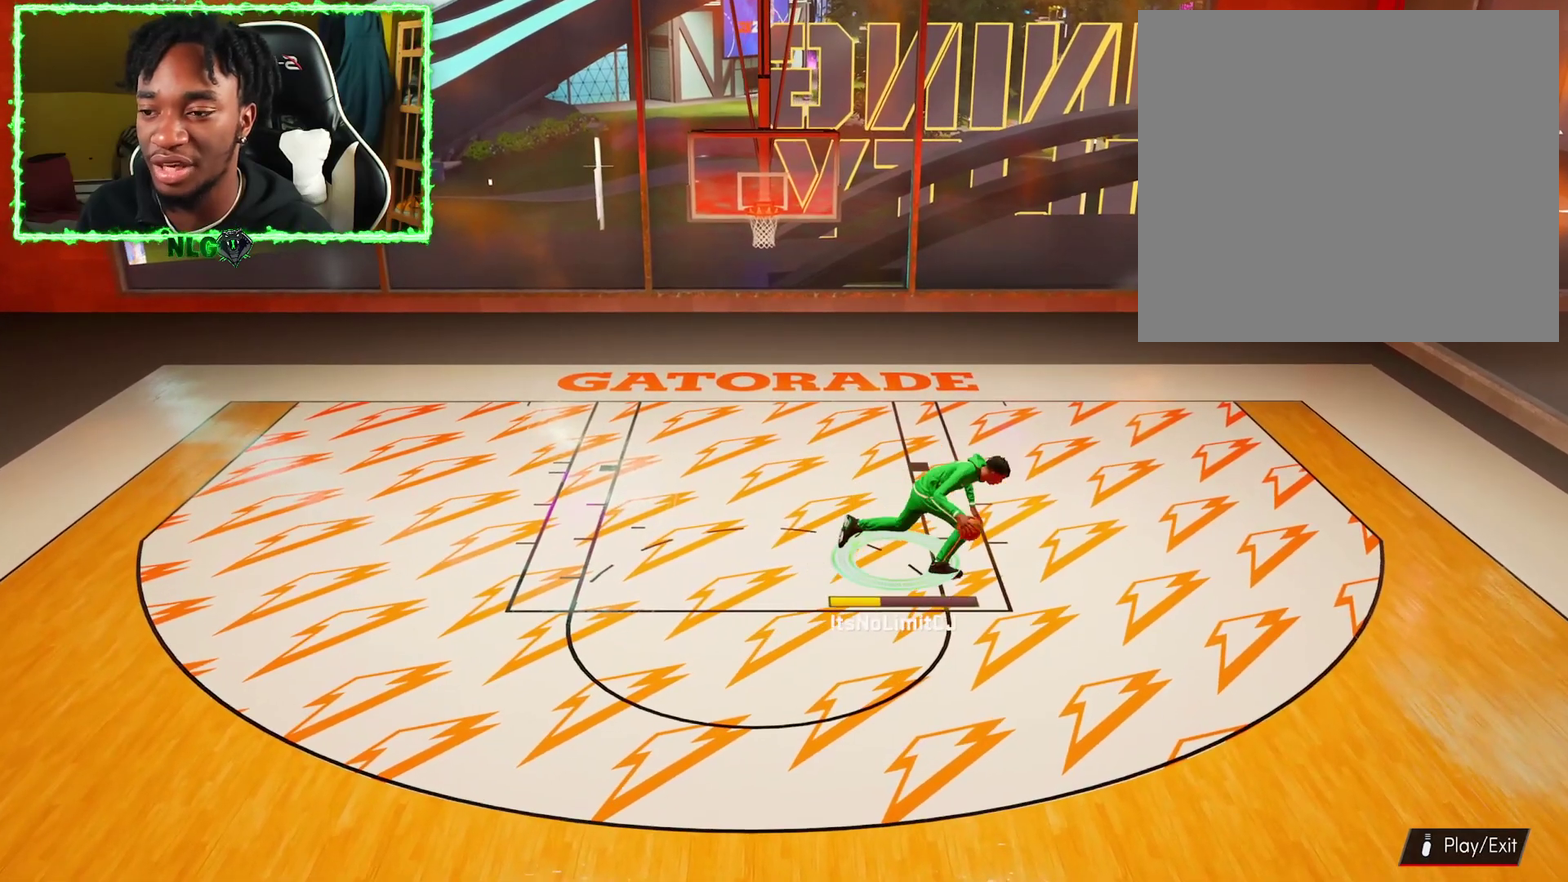
{"dt_ms": 601, "buttons": [], "left_stick": "down", "right_stick": "center", "events": [[133, "left_stick", "down-left"], [267, "left_stick", "down"]]}
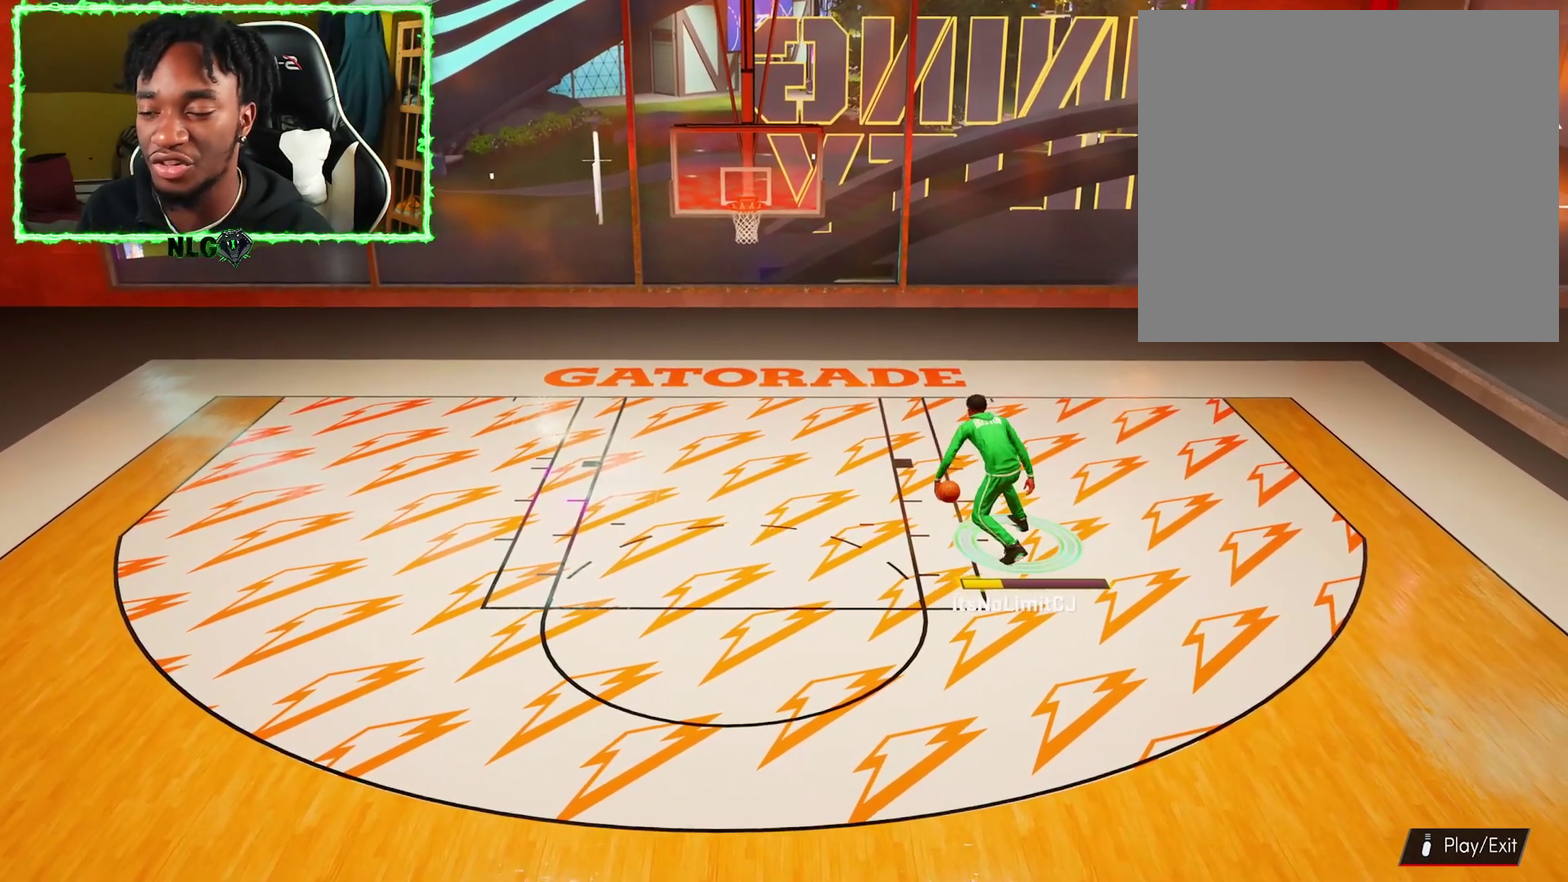
{"dt_ms": 400, "buttons": [], "left_stick": "down", "right_stick": "center", "events": []}
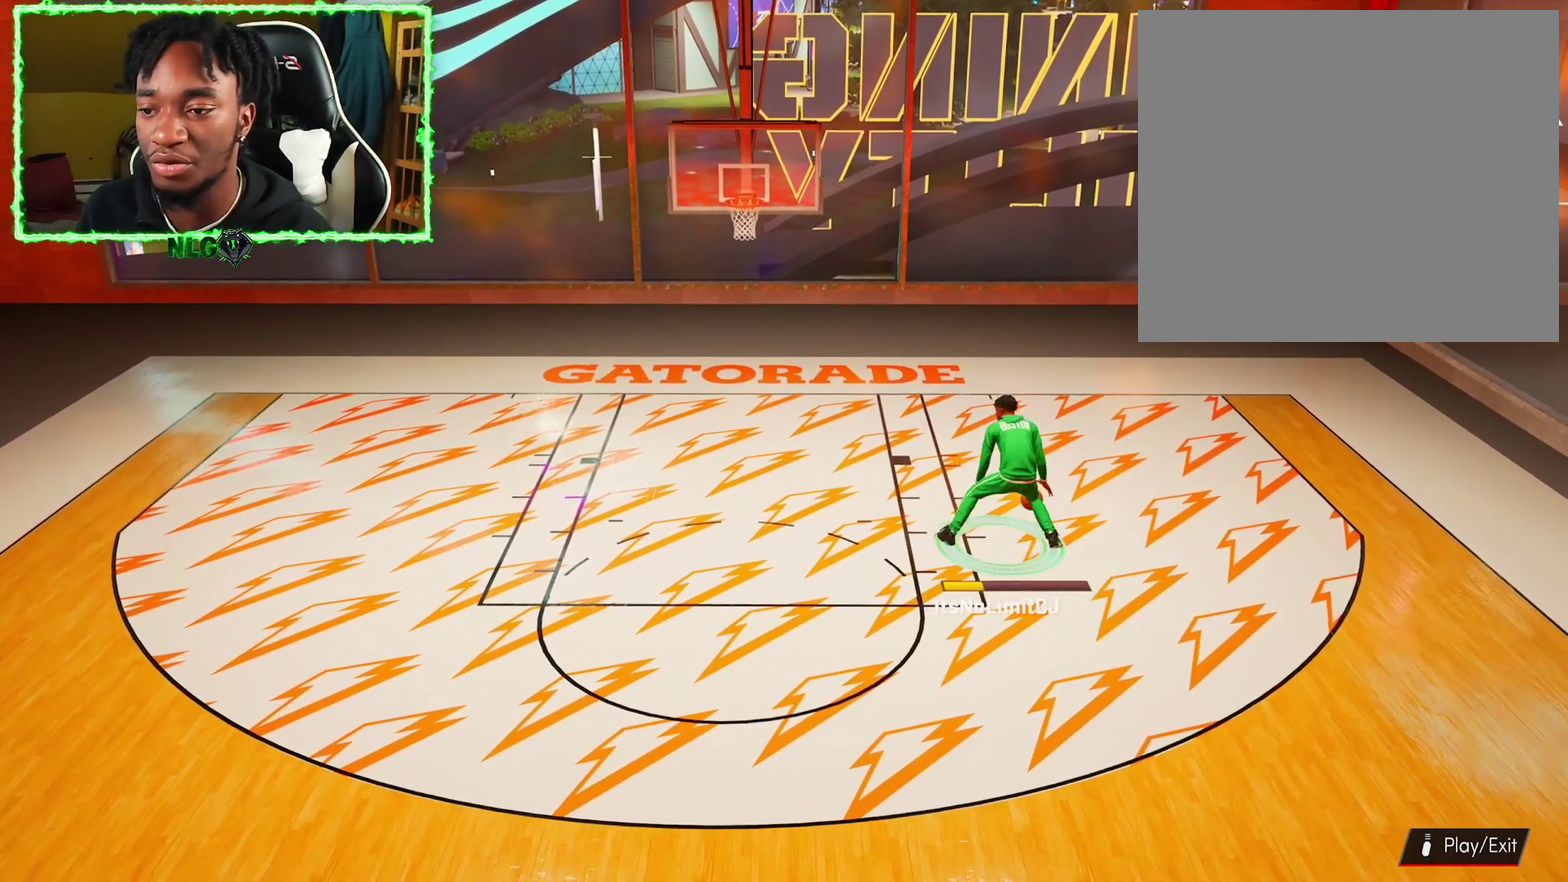
{"dt_ms": 500, "buttons": [], "left_stick": "down", "right_stick": "center", "events": []}
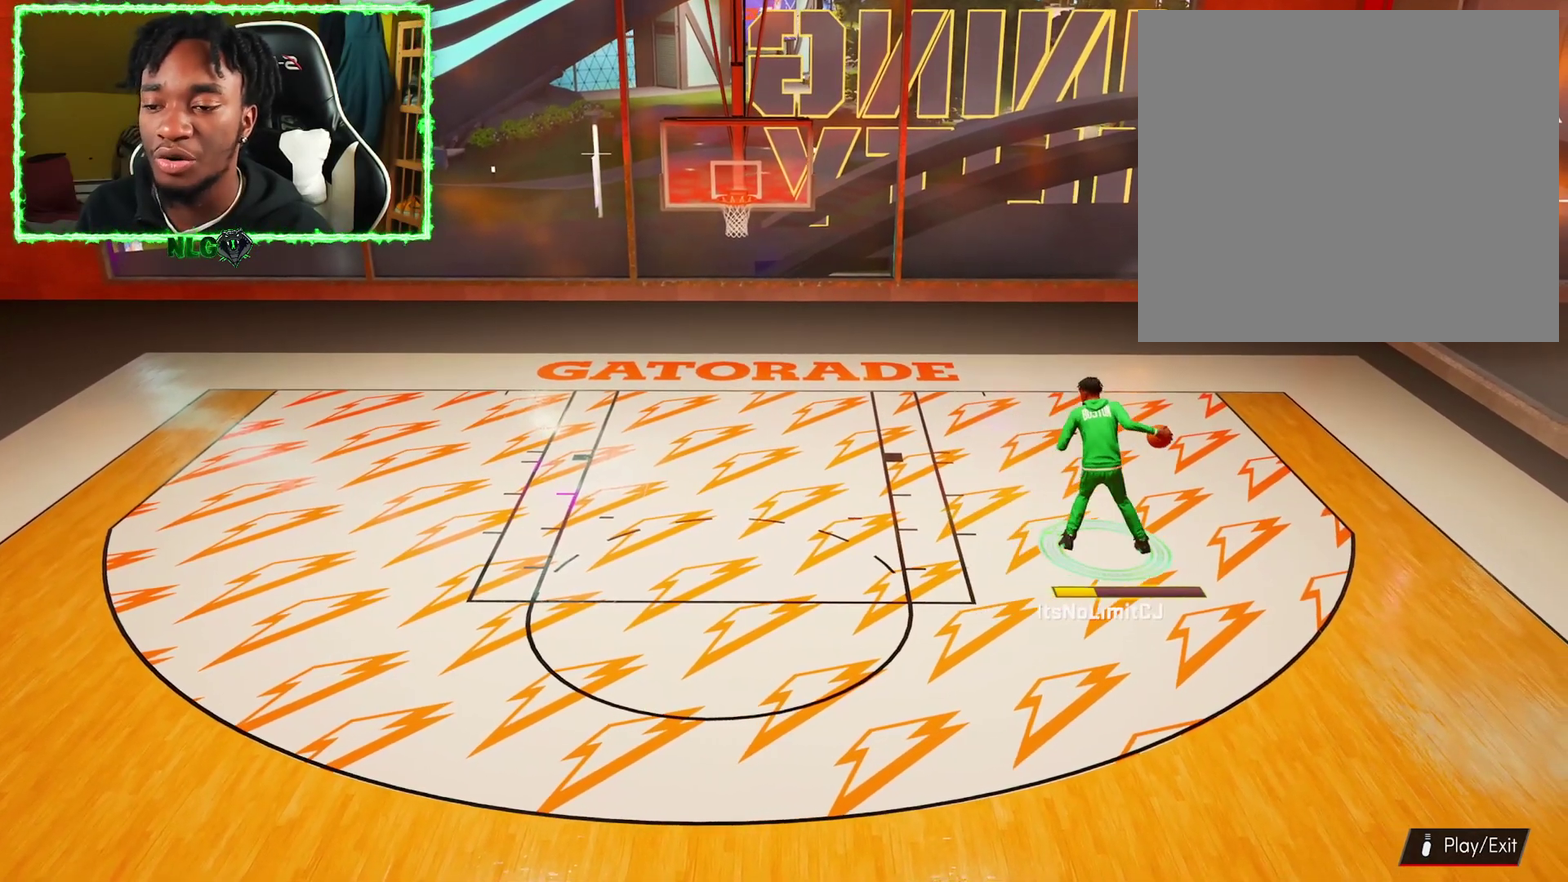
{"dt_ms": 501, "buttons": [], "left_stick": "down", "right_stick": "center", "events": []}
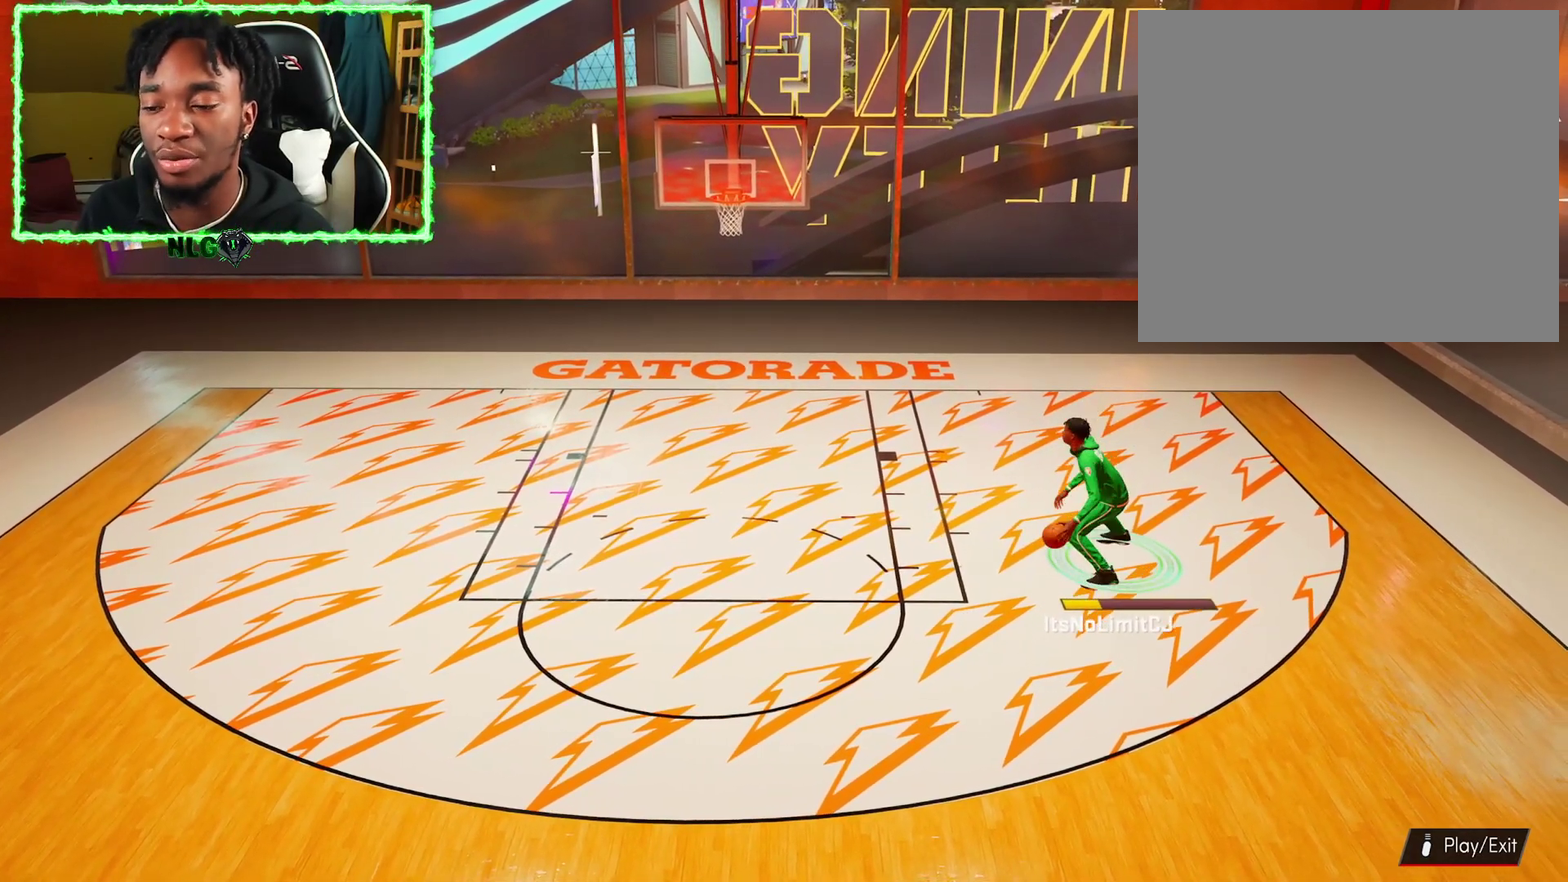
{"dt_ms": 500, "buttons": [], "left_stick": "down", "right_stick": "center", "events": []}
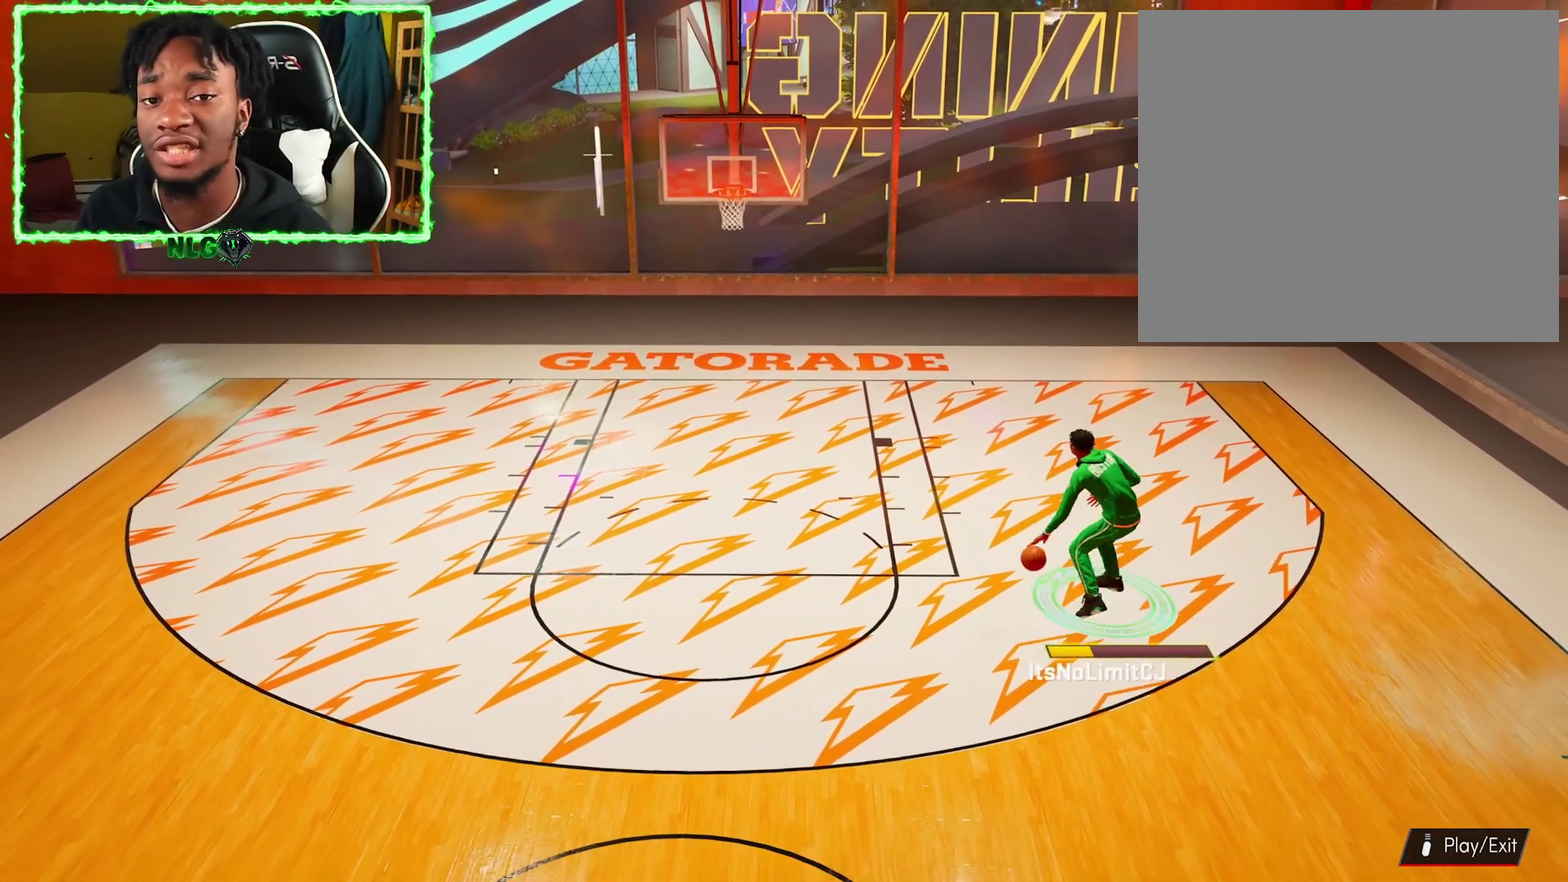
{"dt_ms": 601, "buttons": [], "left_stick": "center", "right_stick": "center", "events": [[284, "left_stick", "center"]]}
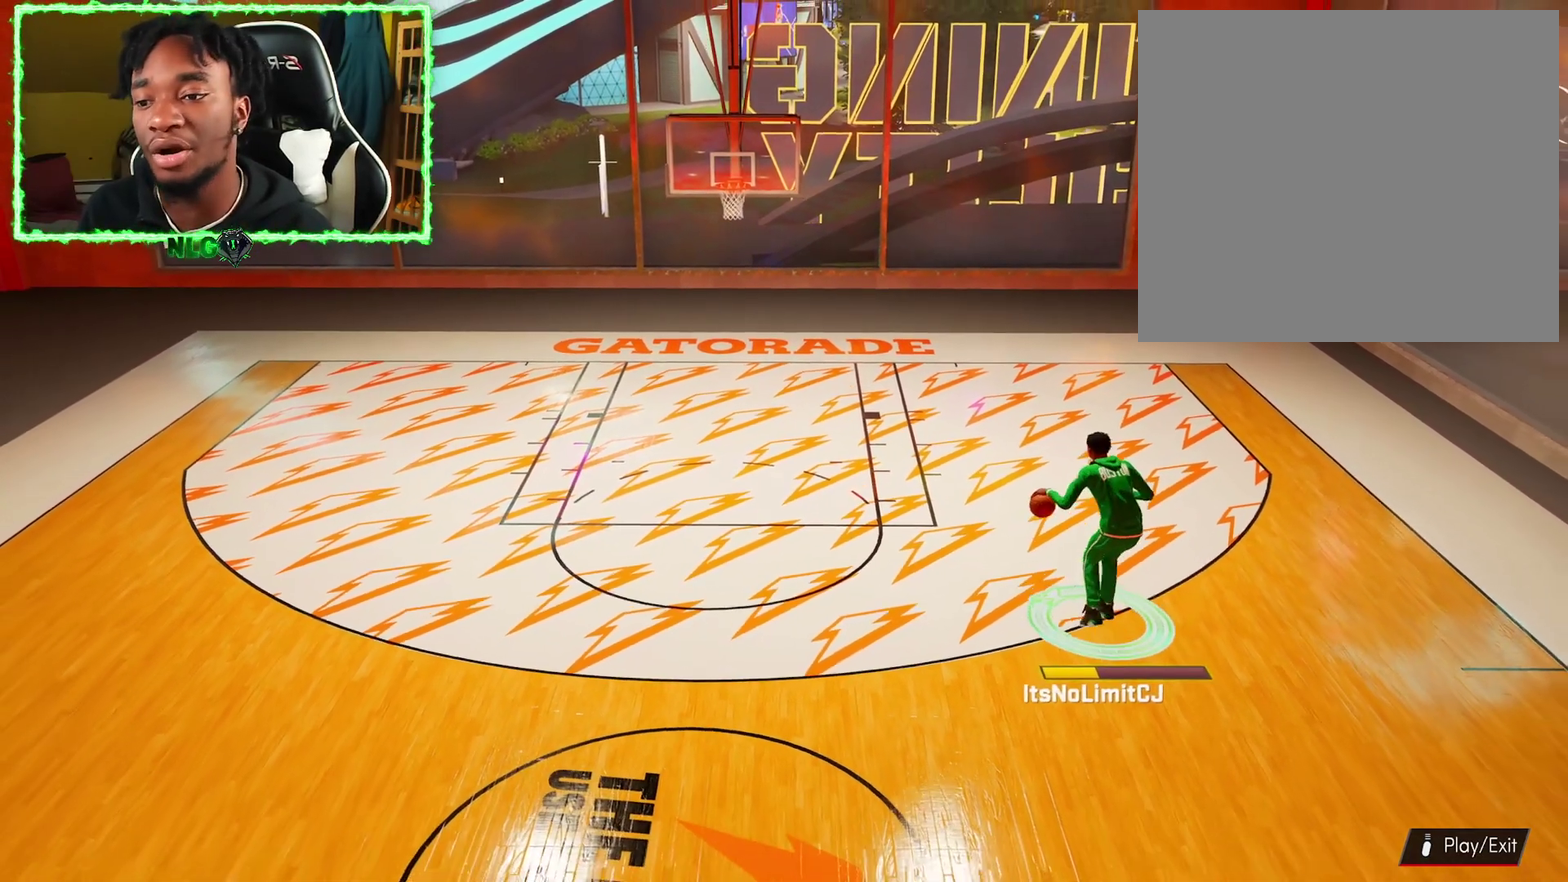
{"dt_ms": 601, "buttons": [], "left_stick": "center", "right_stick": "center", "events": [[284, "right_stick", "right"], [350, "right_stick", "center"], [467, "right_stick", "left"], [567, "right_stick", "center"]]}
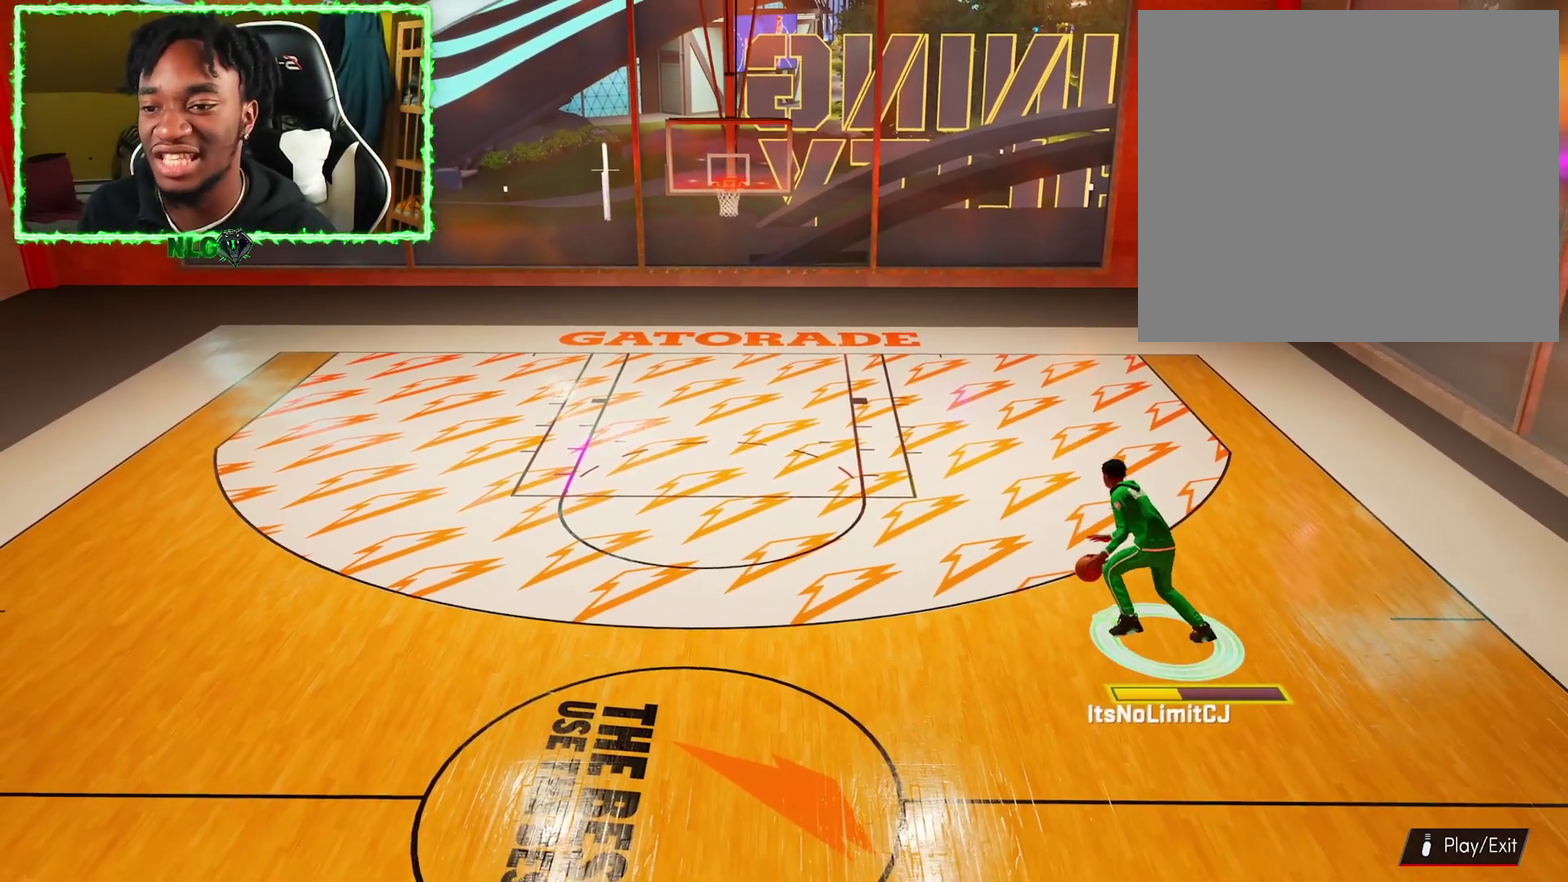
{"dt_ms": 300, "buttons": [], "left_stick": "center", "right_stick": "center", "events": [[50, "right_stick", "right"], [200, "right_stick", "left"], [300, "right_stick", "center"]]}
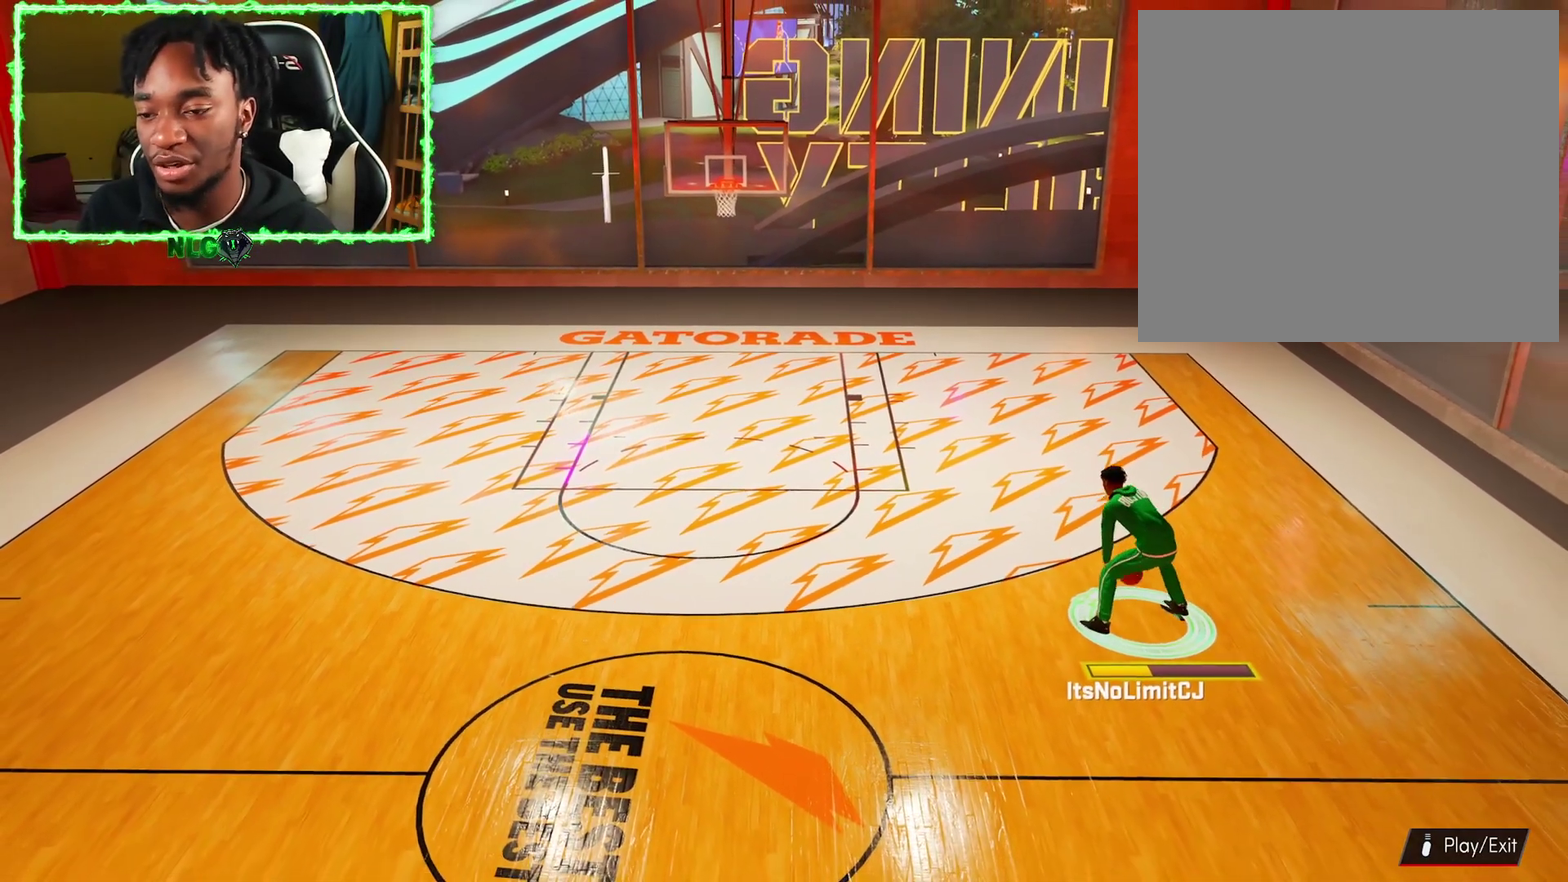
{"dt_ms": 300, "buttons": [], "left_stick": "center", "right_stick": "up-left", "events": [[67, "right_stick", "right"], [234, "right_stick", "up-left"]]}
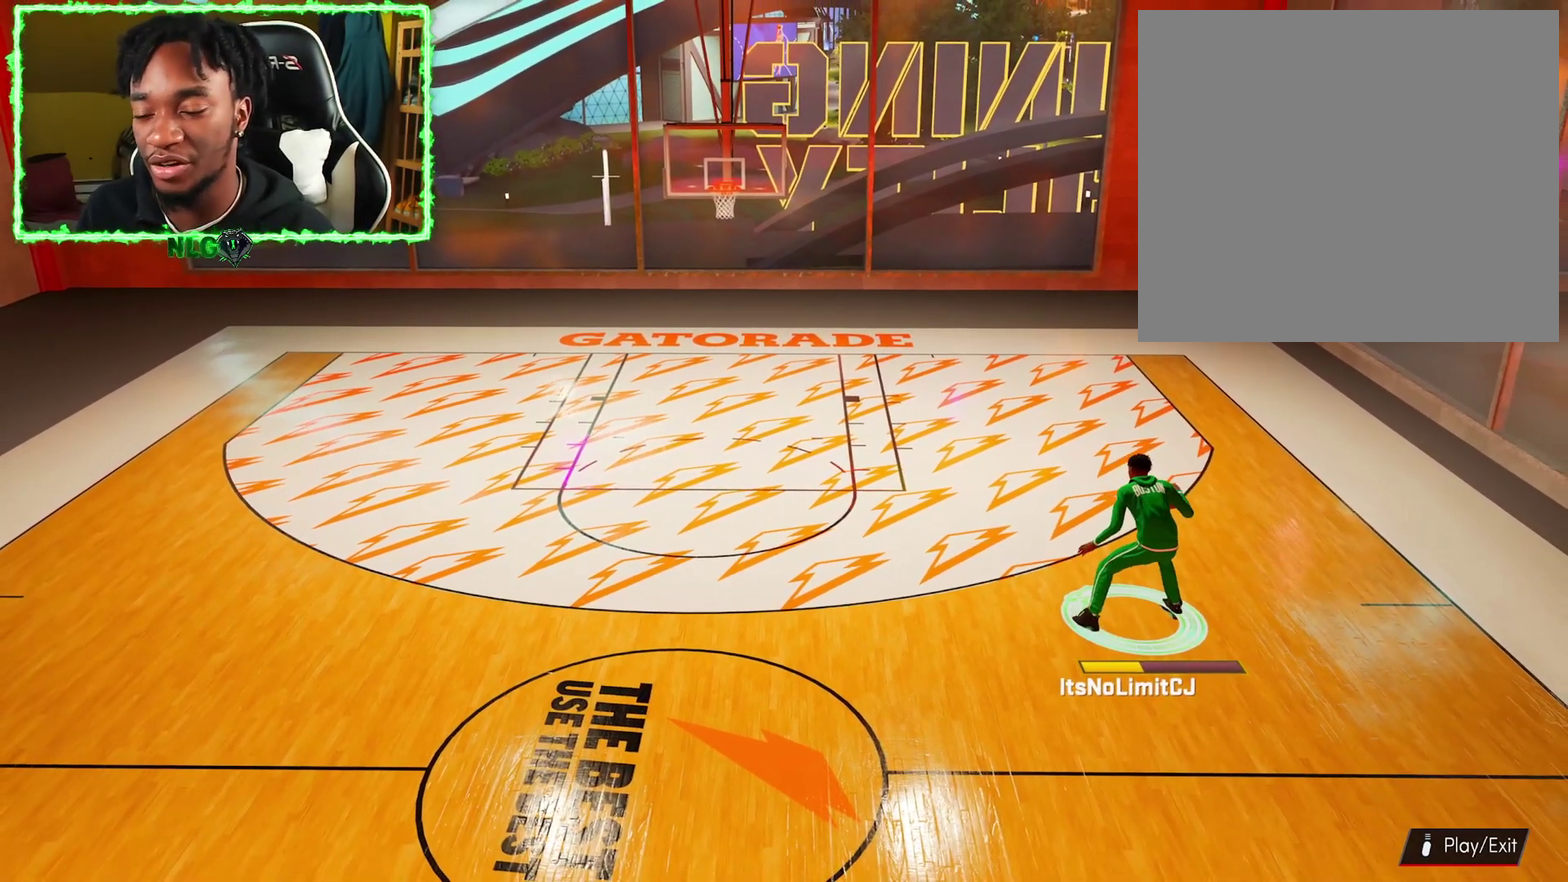
{"dt_ms": 601, "buttons": [], "left_stick": "center", "right_stick": "left", "events": [[117, "right_stick", "right"], [267, "right_stick", "left"], [384, "right_stick", "center"], [434, "right_stick", "right"], [584, "right_stick", "left"]]}
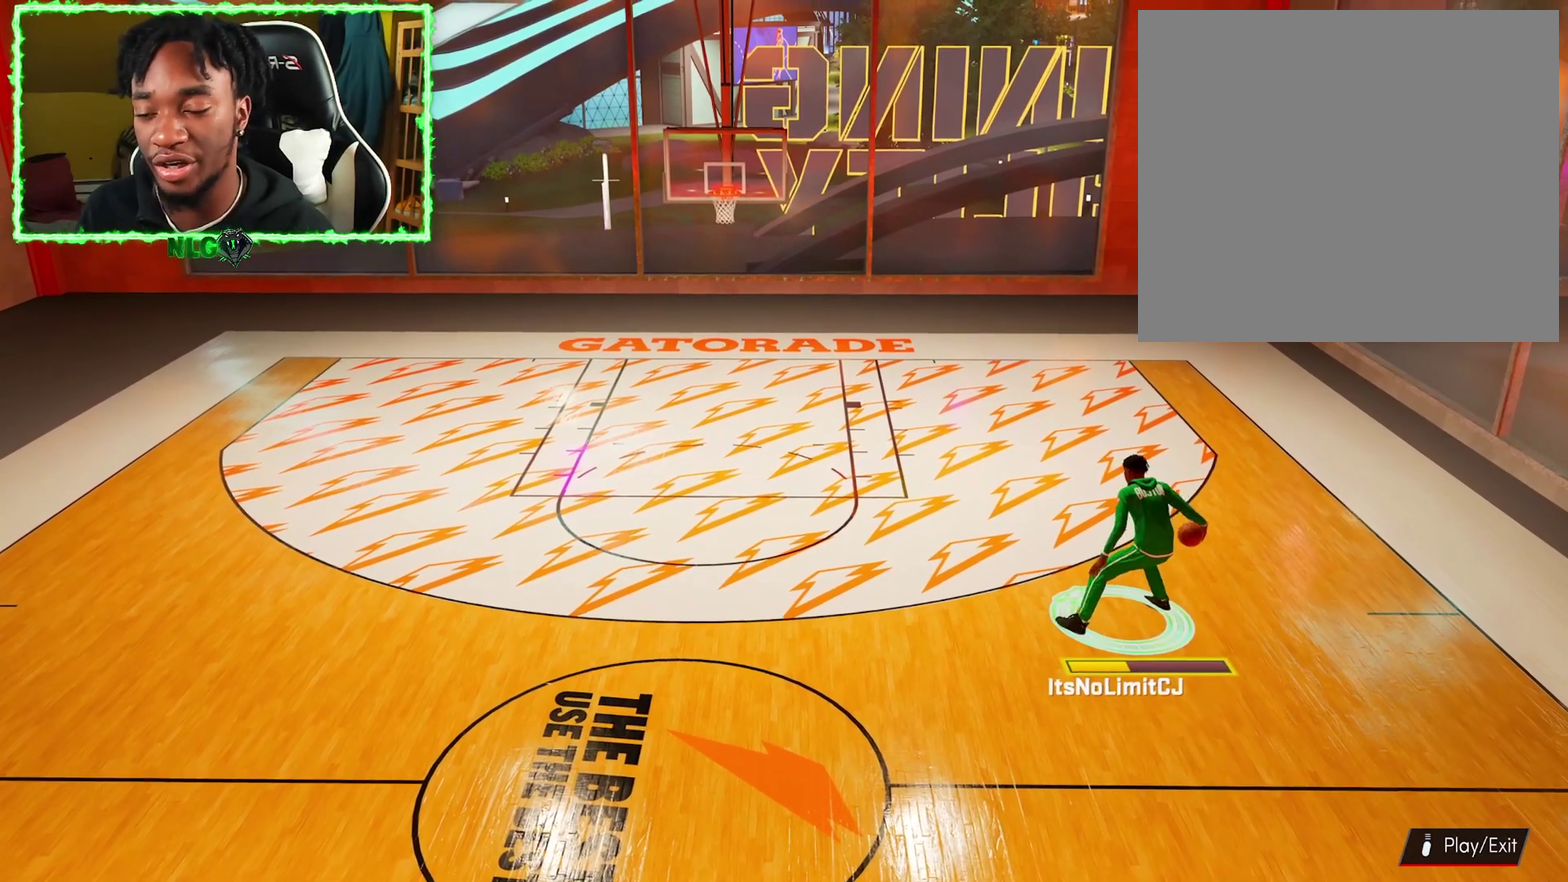
{"dt_ms": 801, "buttons": [], "left_stick": "center", "right_stick": "right", "events": [[150, "right_stick", "right"], [317, "right_stick", "left"], [484, "right_stick", "right"], [634, "right_stick", "left"], [751, "right_stick", "center"], [801, "right_stick", "right"]]}
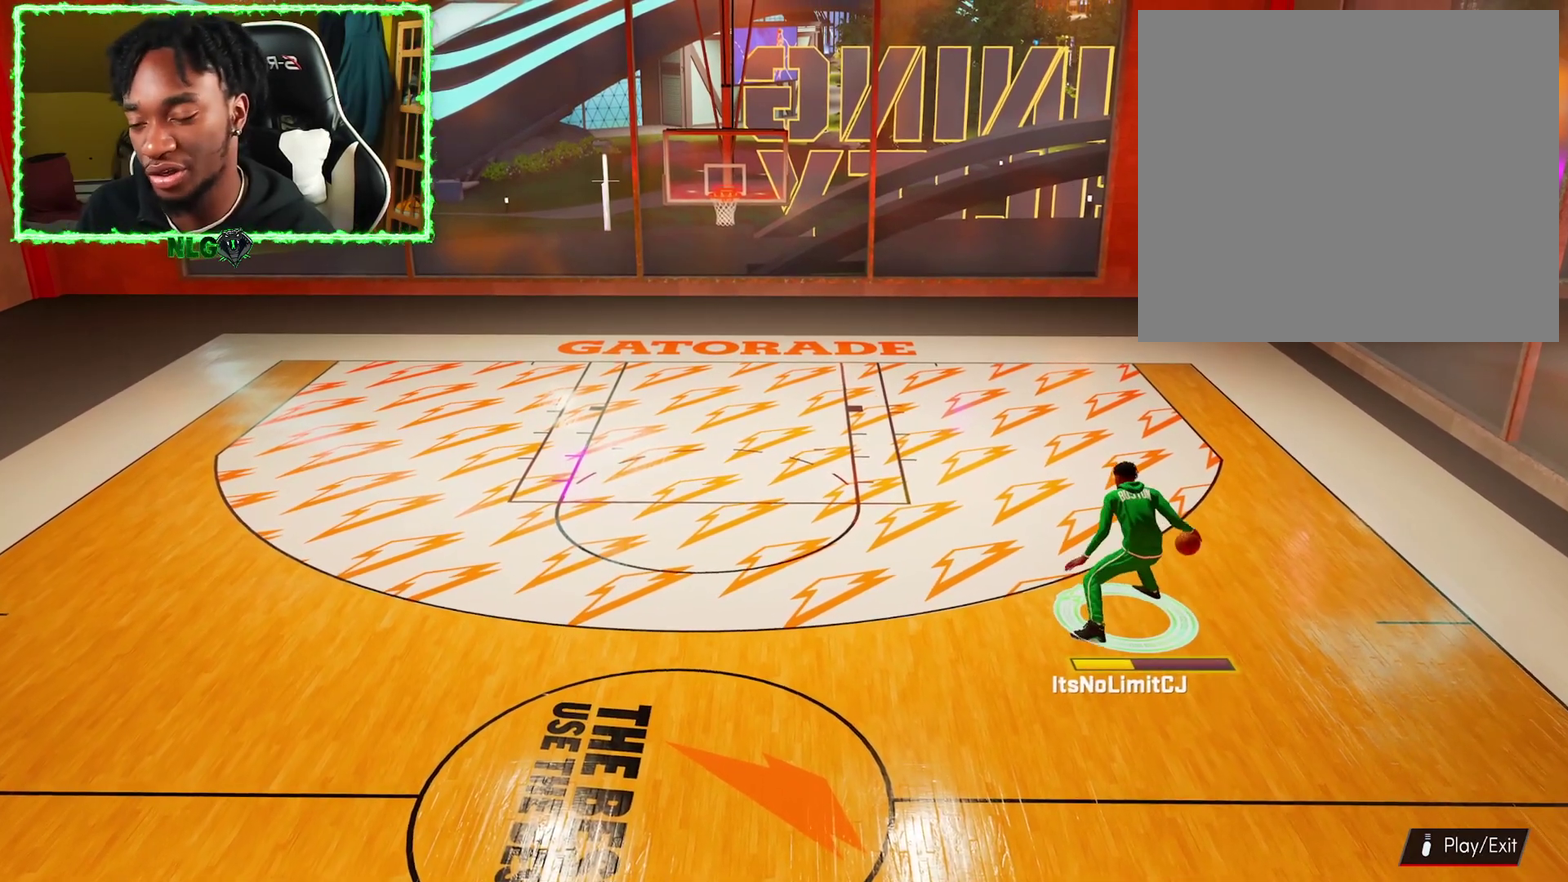
{"dt_ms": 300, "buttons": [], "left_stick": "center", "right_stick": "left", "events": [[167, "right_stick", "center"], [217, "right_stick", "left"]]}
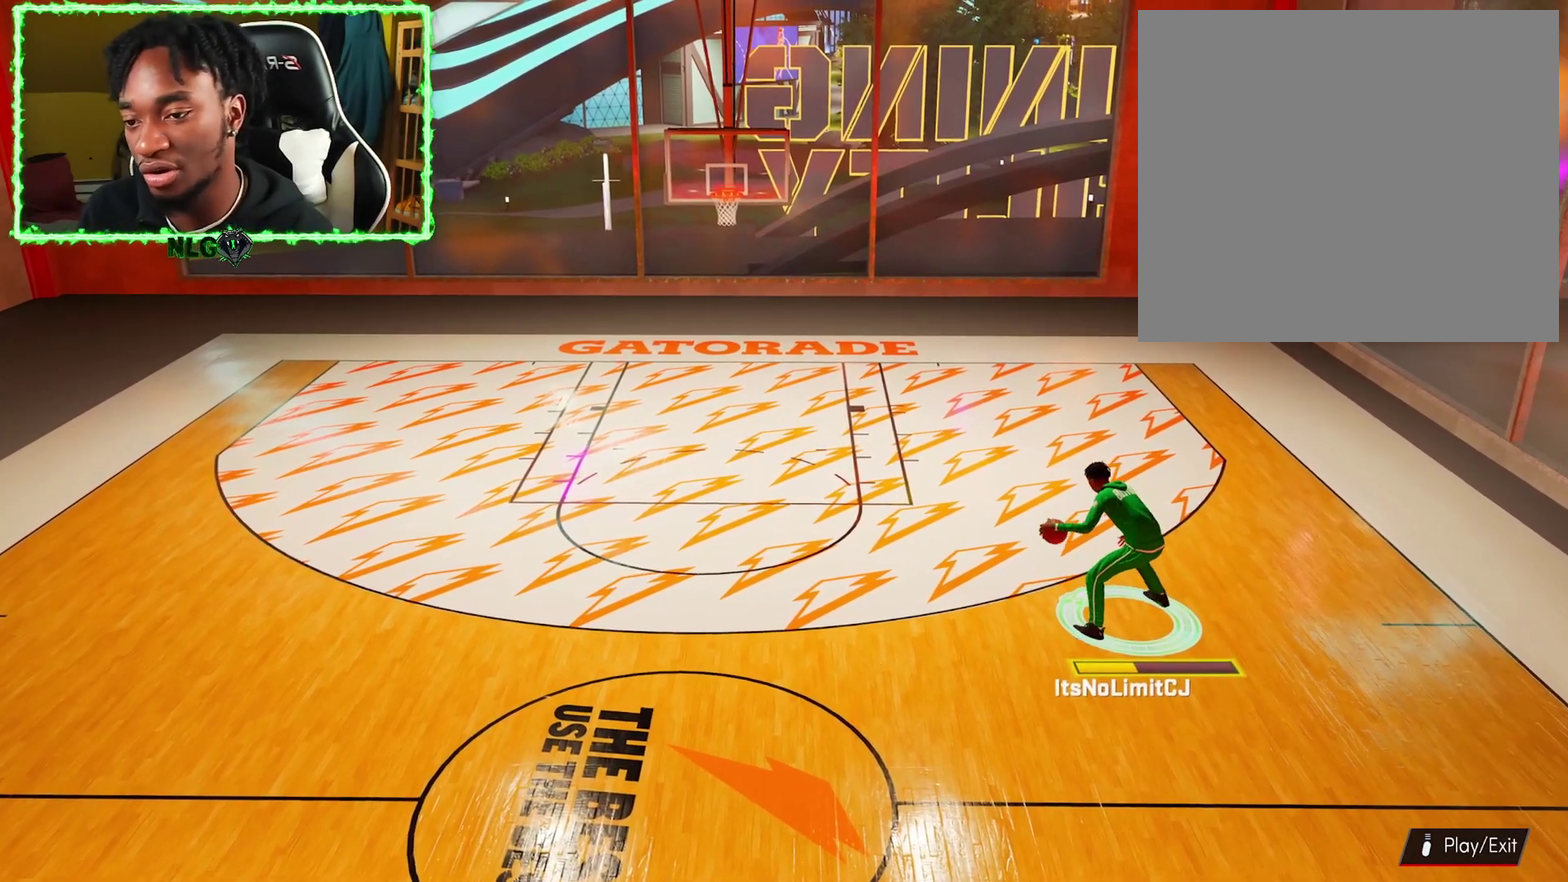
{"dt_ms": 300, "buttons": [], "left_stick": "center", "right_stick": "left", "events": [[100, "right_stick", "right"], [284, "right_stick", "left"]]}
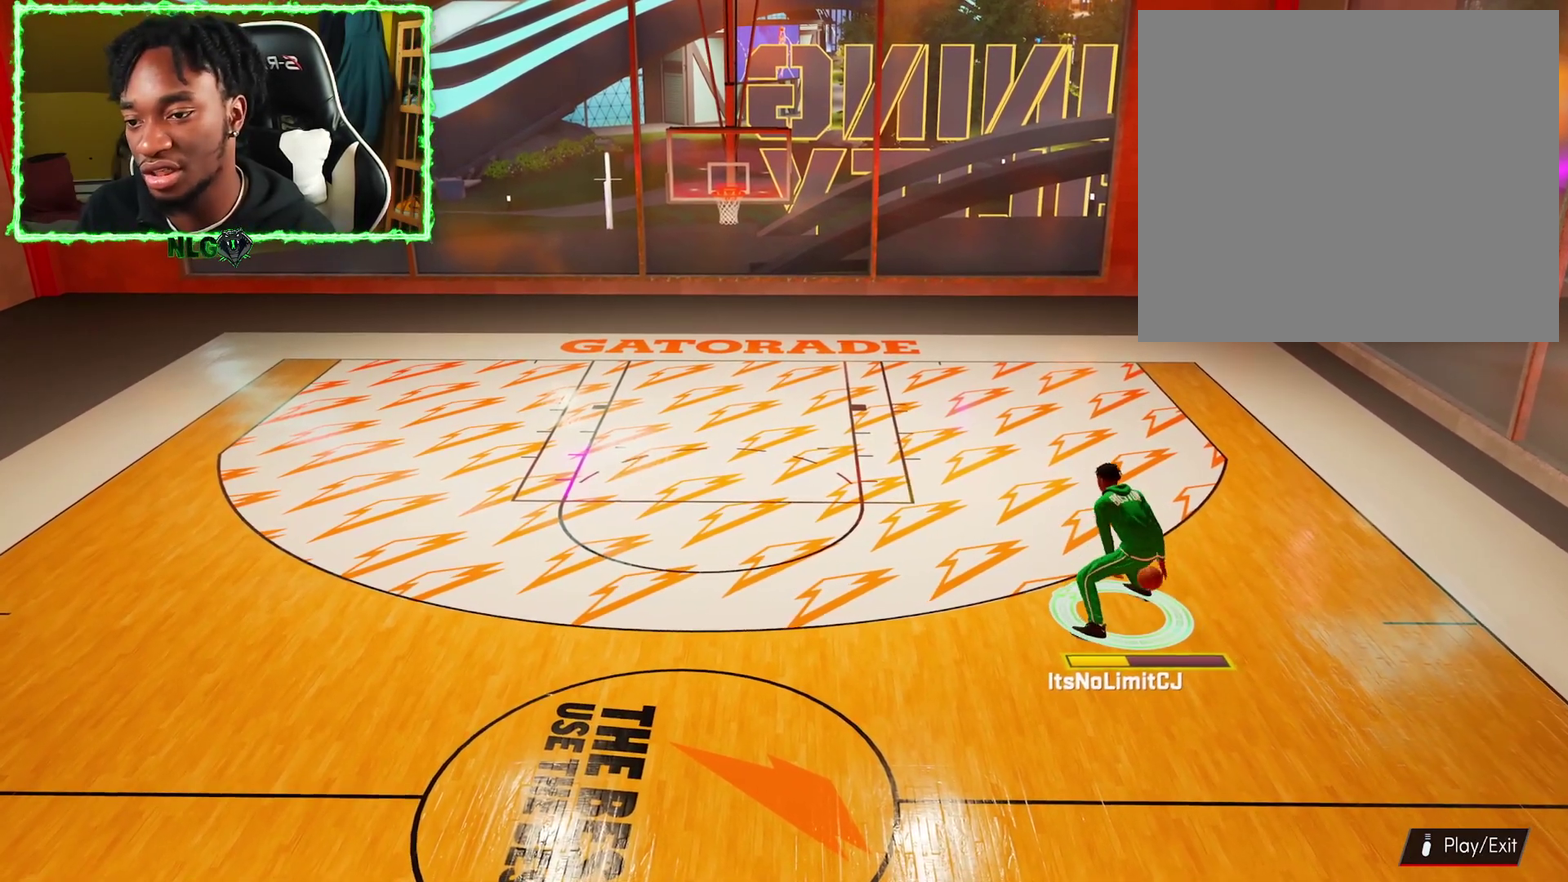
{"dt_ms": 601, "buttons": [], "left_stick": "center", "right_stick": "right", "events": [[167, "right_stick", "right"], [267, "right_stick", "center"], [367, "right_stick", "left"], [534, "right_stick", "center"], [601, "right_stick", "right"]]}
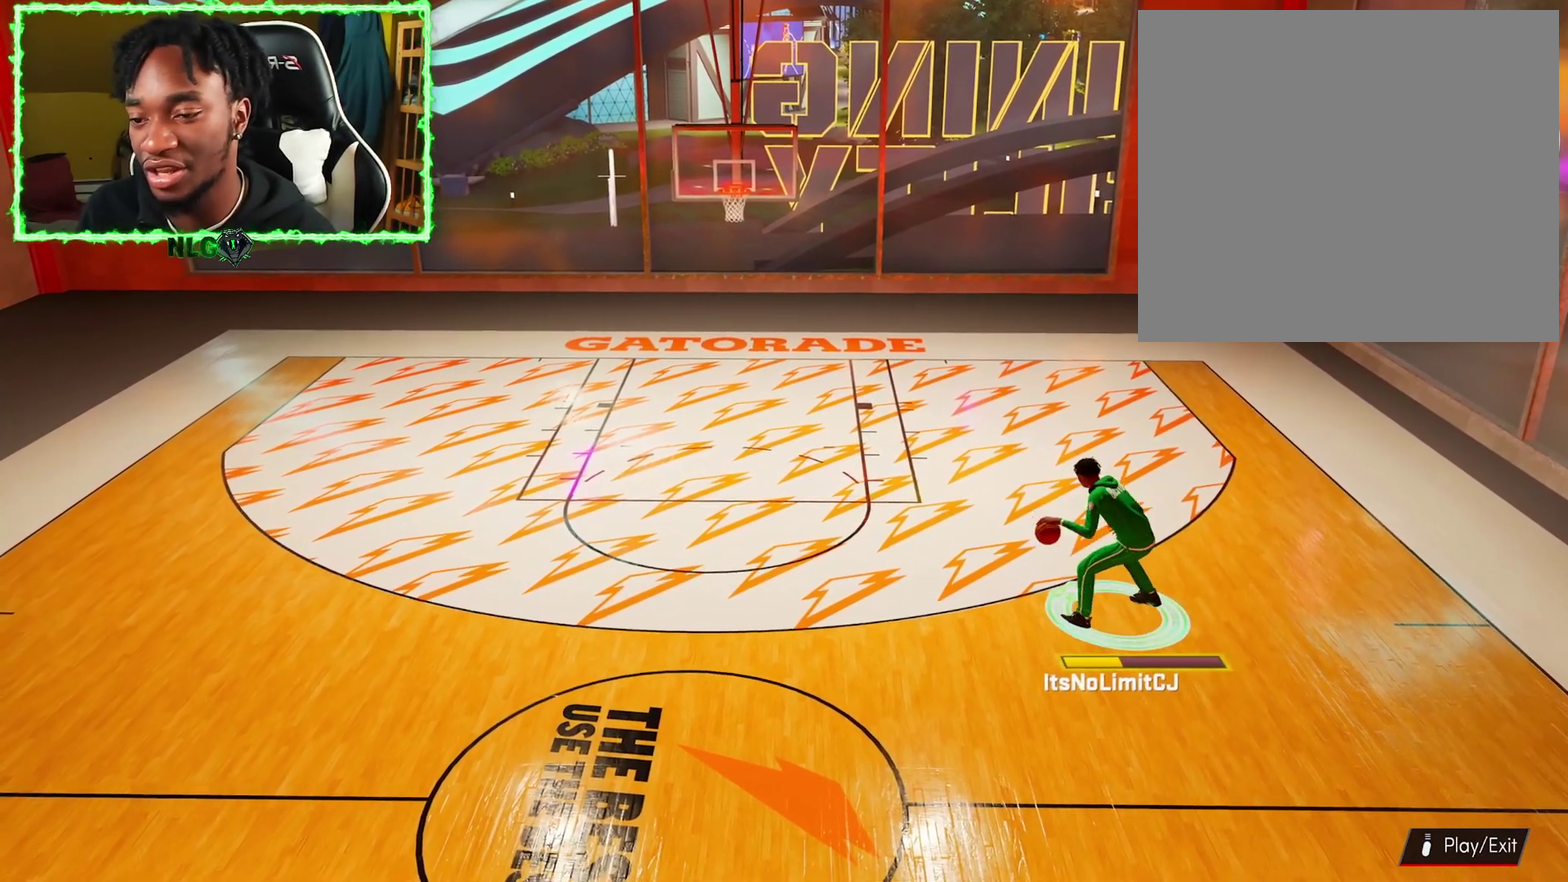
{"dt_ms": 801, "buttons": ["R2"], "left_stick": "up", "right_stick": "center", "events": [[83, "right_stick", "center"], [284, "R2", "down"], [317, "left_stick", "up-left"], [400, "left_stick", "left"], [584, "left_stick", "up"]]}
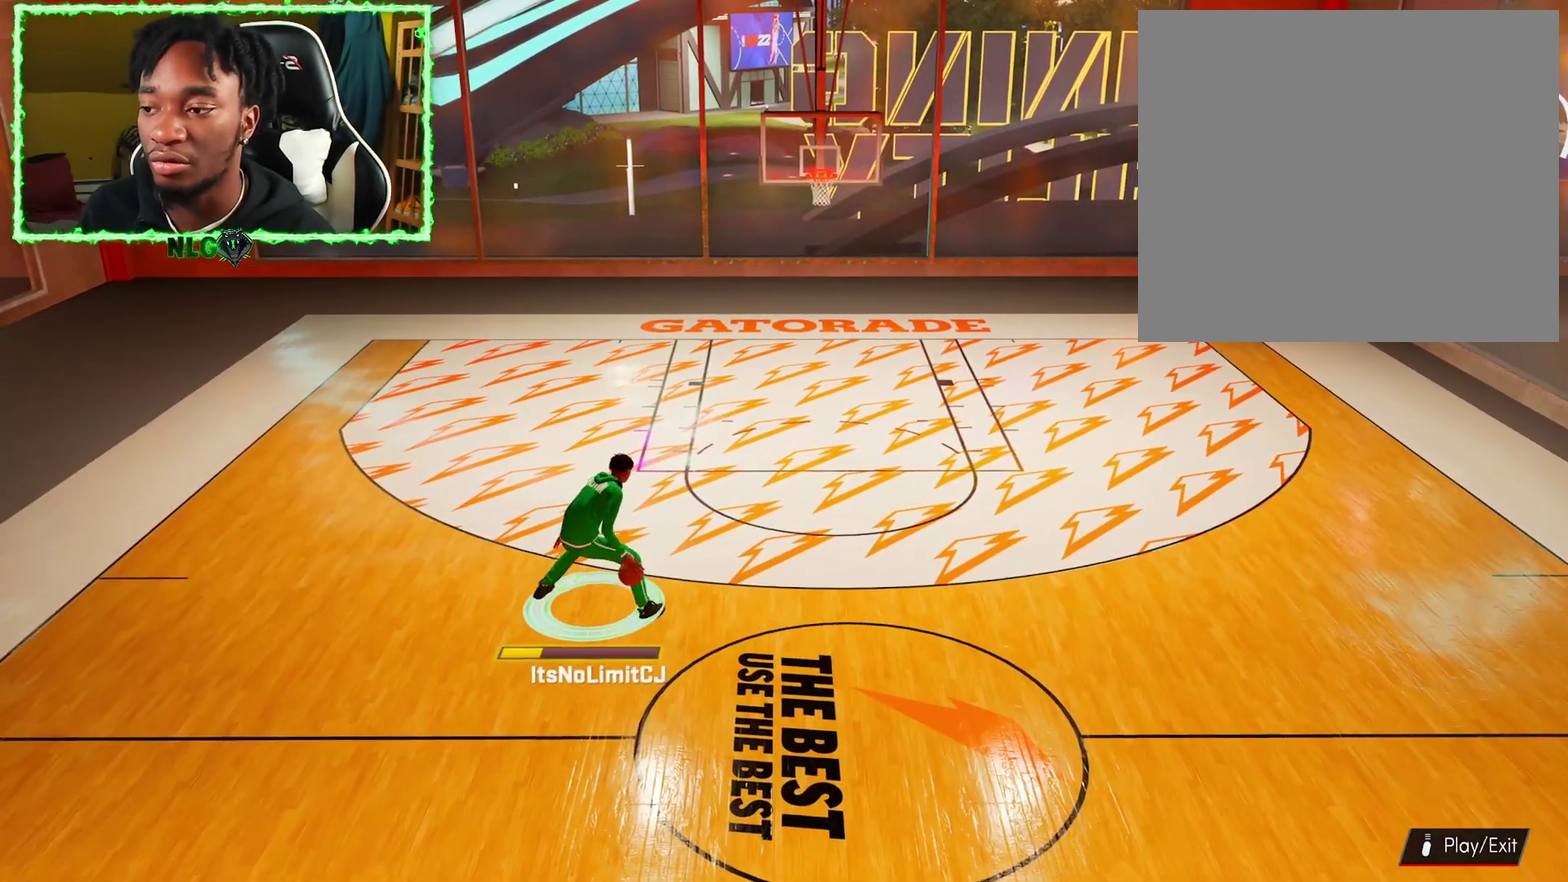
{"dt_ms": 300, "buttons": ["R2"], "left_stick": "up", "right_stick": "center", "events": []}
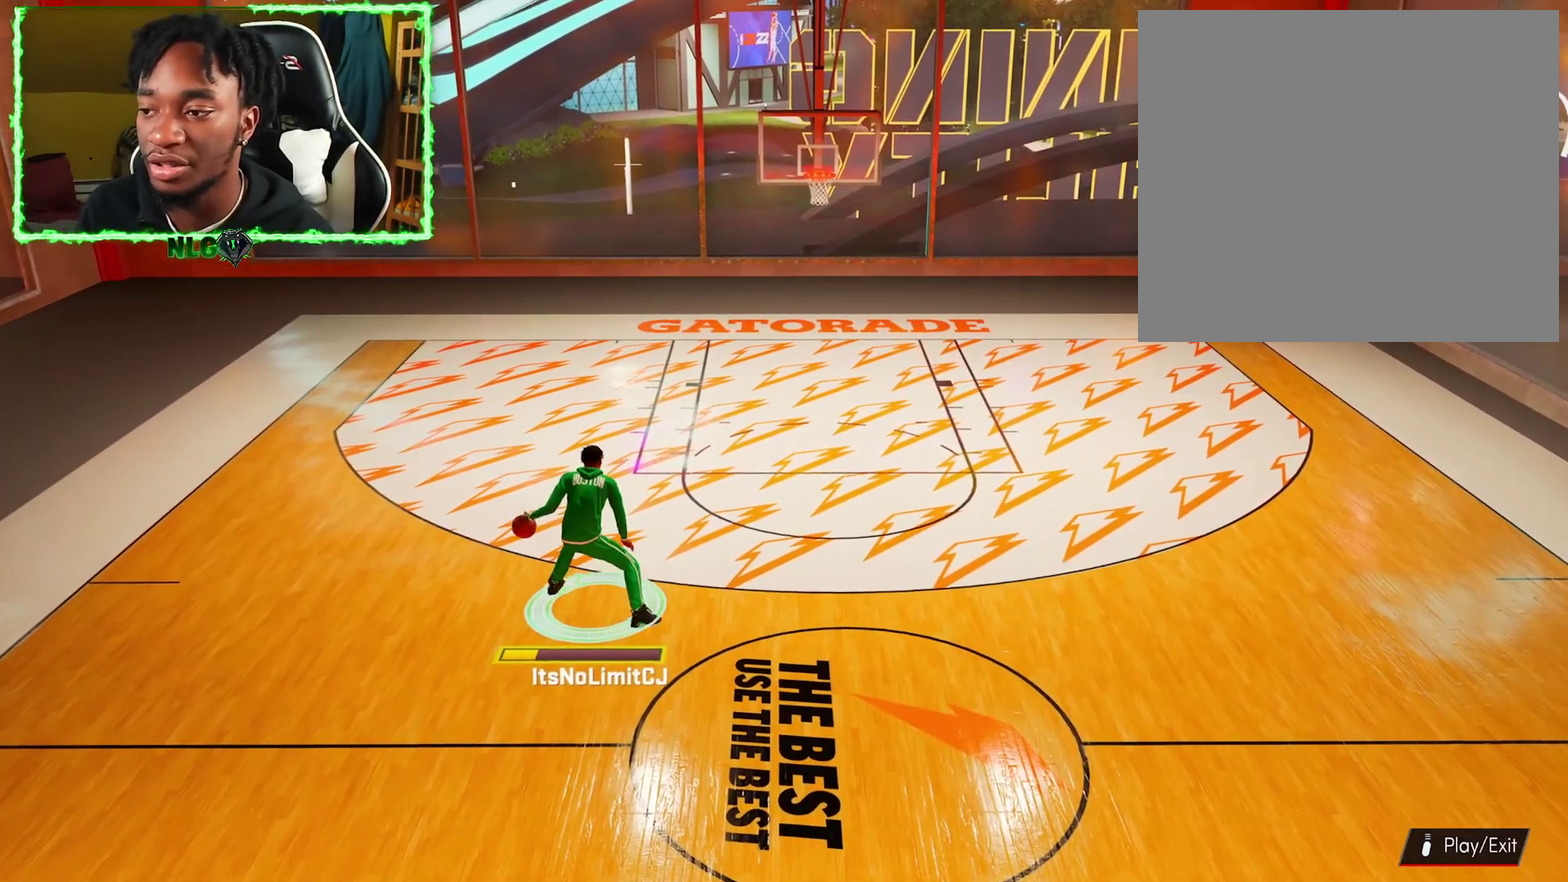
{"dt_ms": 500, "buttons": ["R2"], "left_stick": "up", "right_stick": "up", "events": [[434, "right_stick", "up"]]}
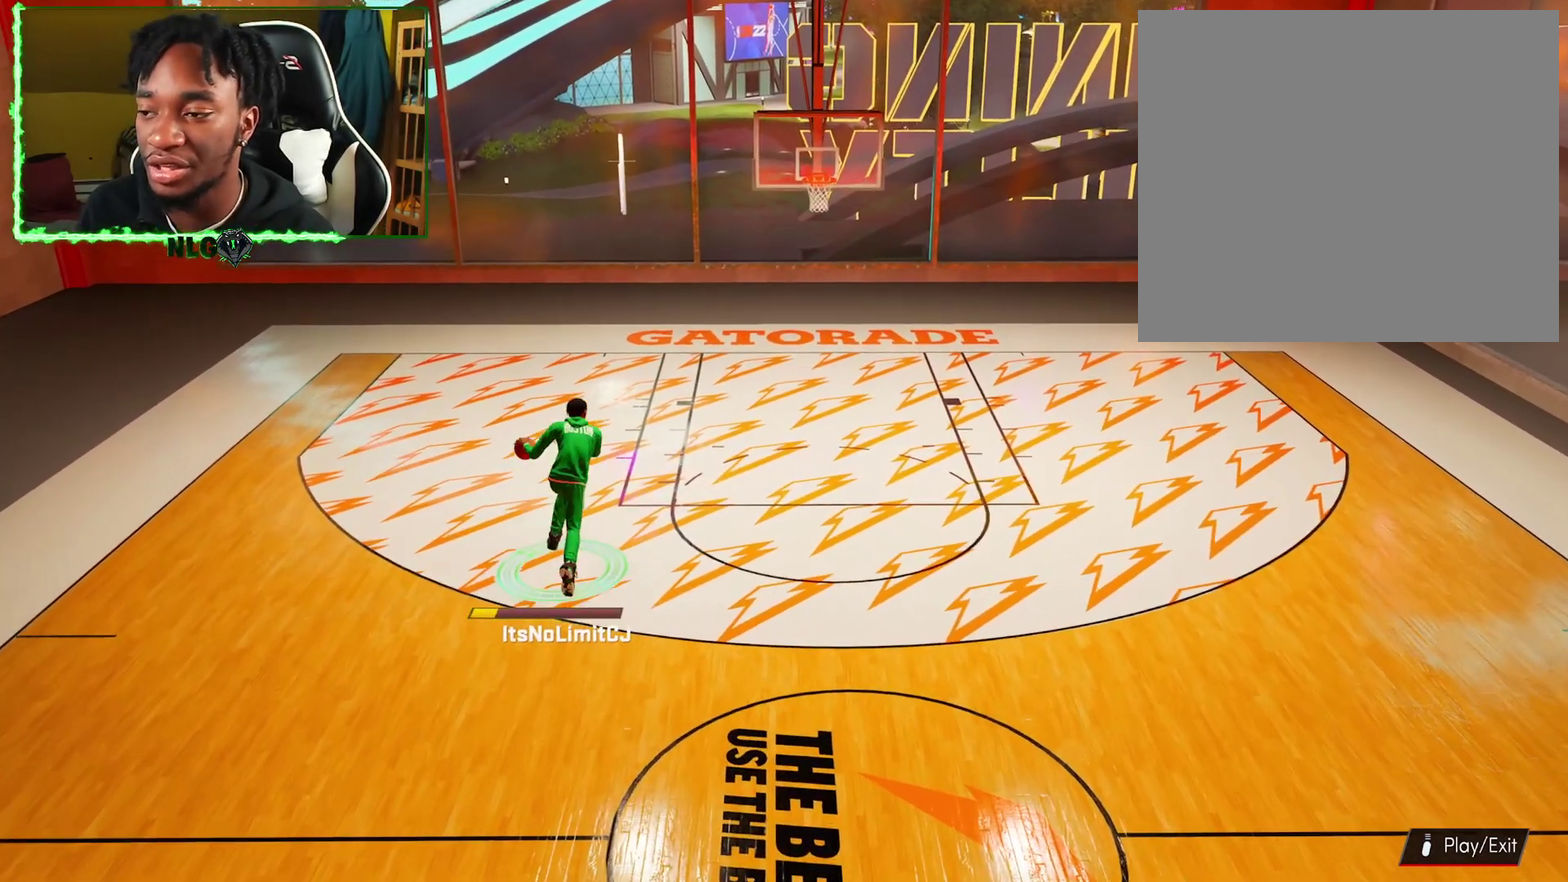
{"dt_ms": 601, "buttons": ["R2"], "left_stick": "up", "right_stick": "up", "events": [[434, "left_stick", "right"], [601, "left_stick", "up"]]}
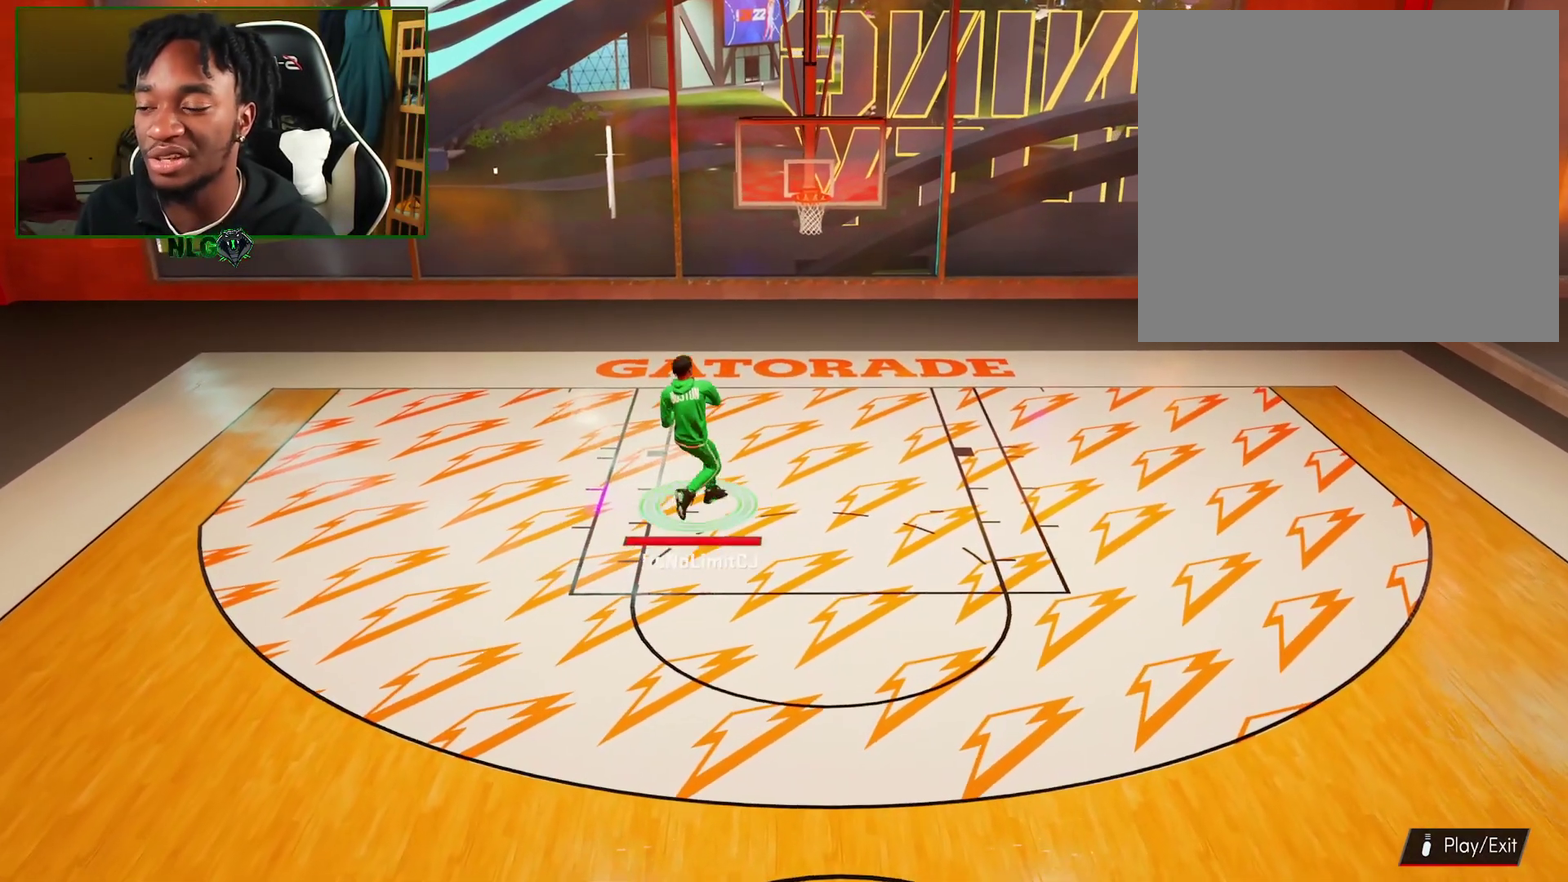
{"dt_ms": 400, "buttons": ["R2"], "left_stick": "center", "right_stick": "center", "events": [[50, "left_stick", "center"], [150, "right_stick", "center"]]}
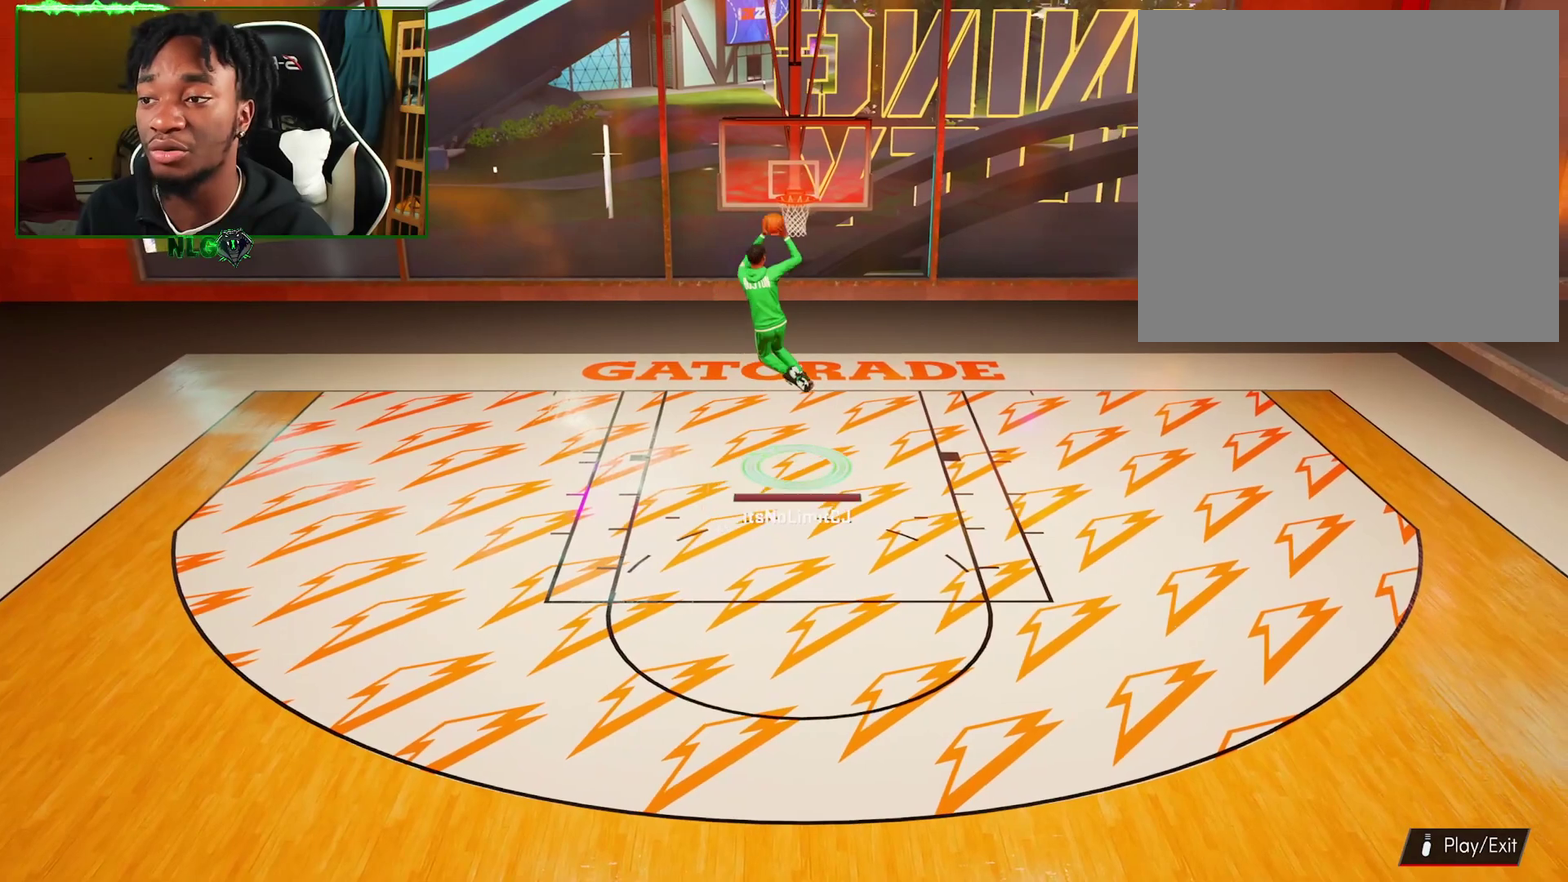
{"dt_ms": 501, "buttons": ["R2"], "left_stick": "left", "right_stick": "center", "events": [[468, "left_stick", "left"]]}
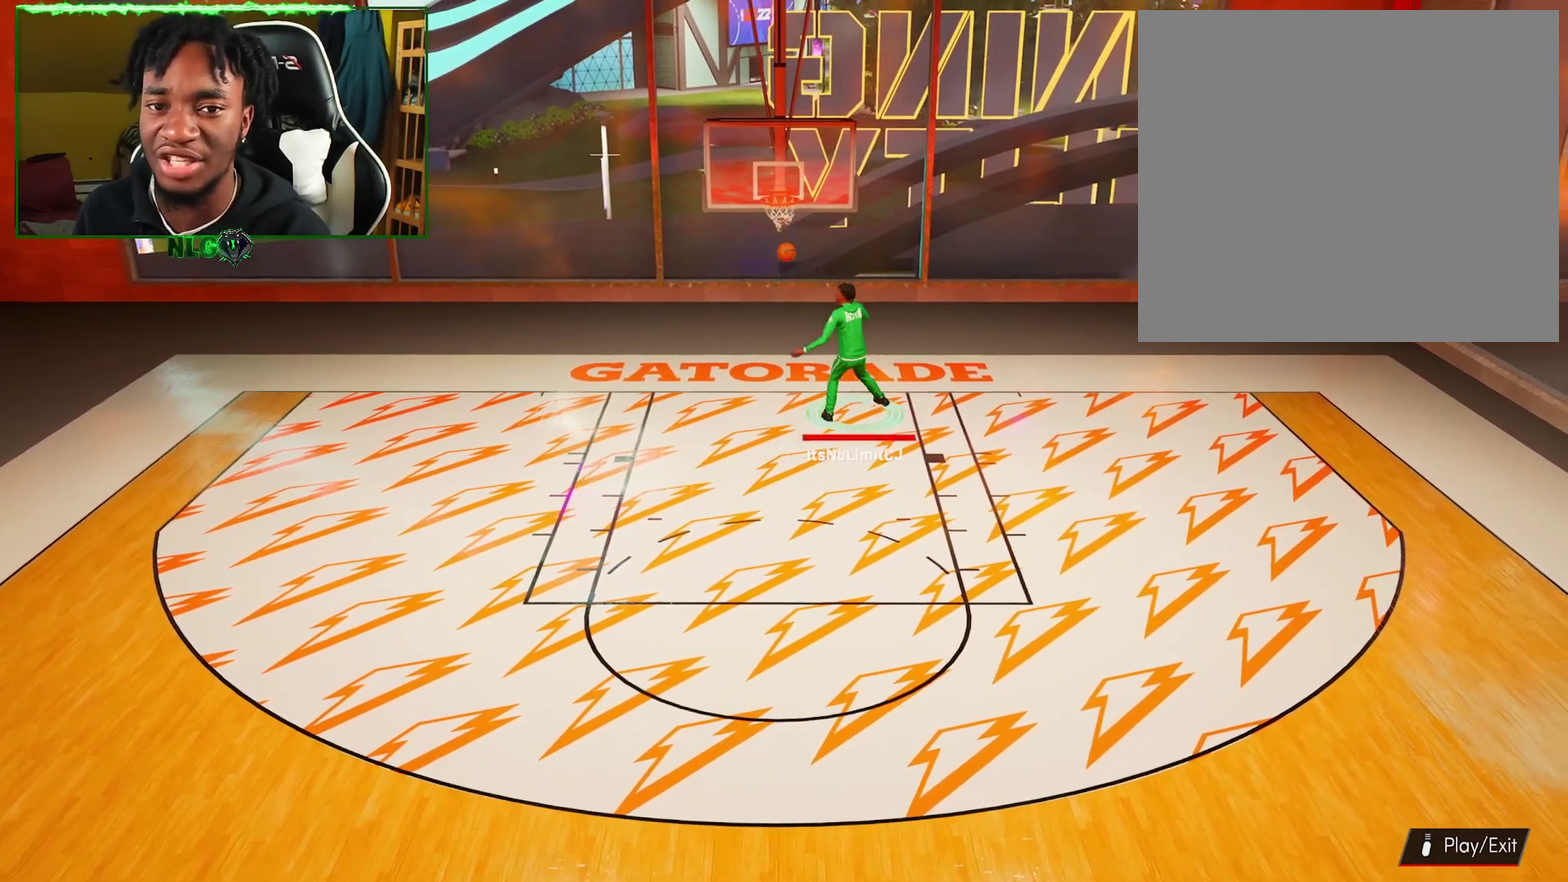
{"dt_ms": 601, "buttons": ["R2"], "left_stick": "down-left", "right_stick": "center", "events": [[551, "left_stick", "down-left"]]}
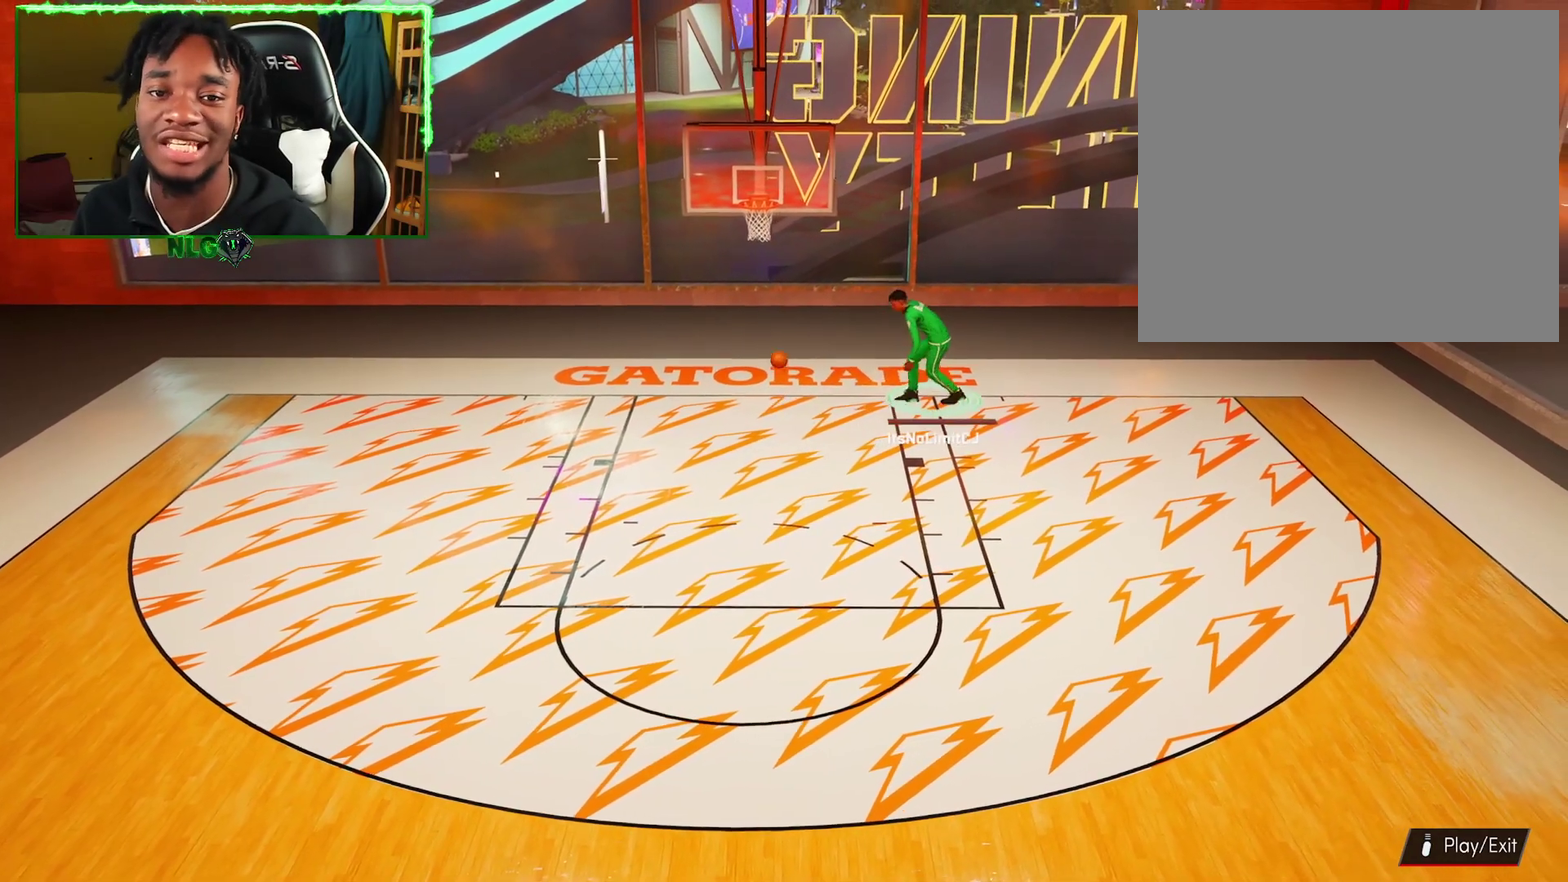
{"dt_ms": 600, "buttons": ["R2"], "left_stick": "down-left", "right_stick": "center", "events": [[16, "R2", "up"], [166, "left_stick", "down"], [250, "R2", "down"], [300, "left_stick", "down-left"]]}
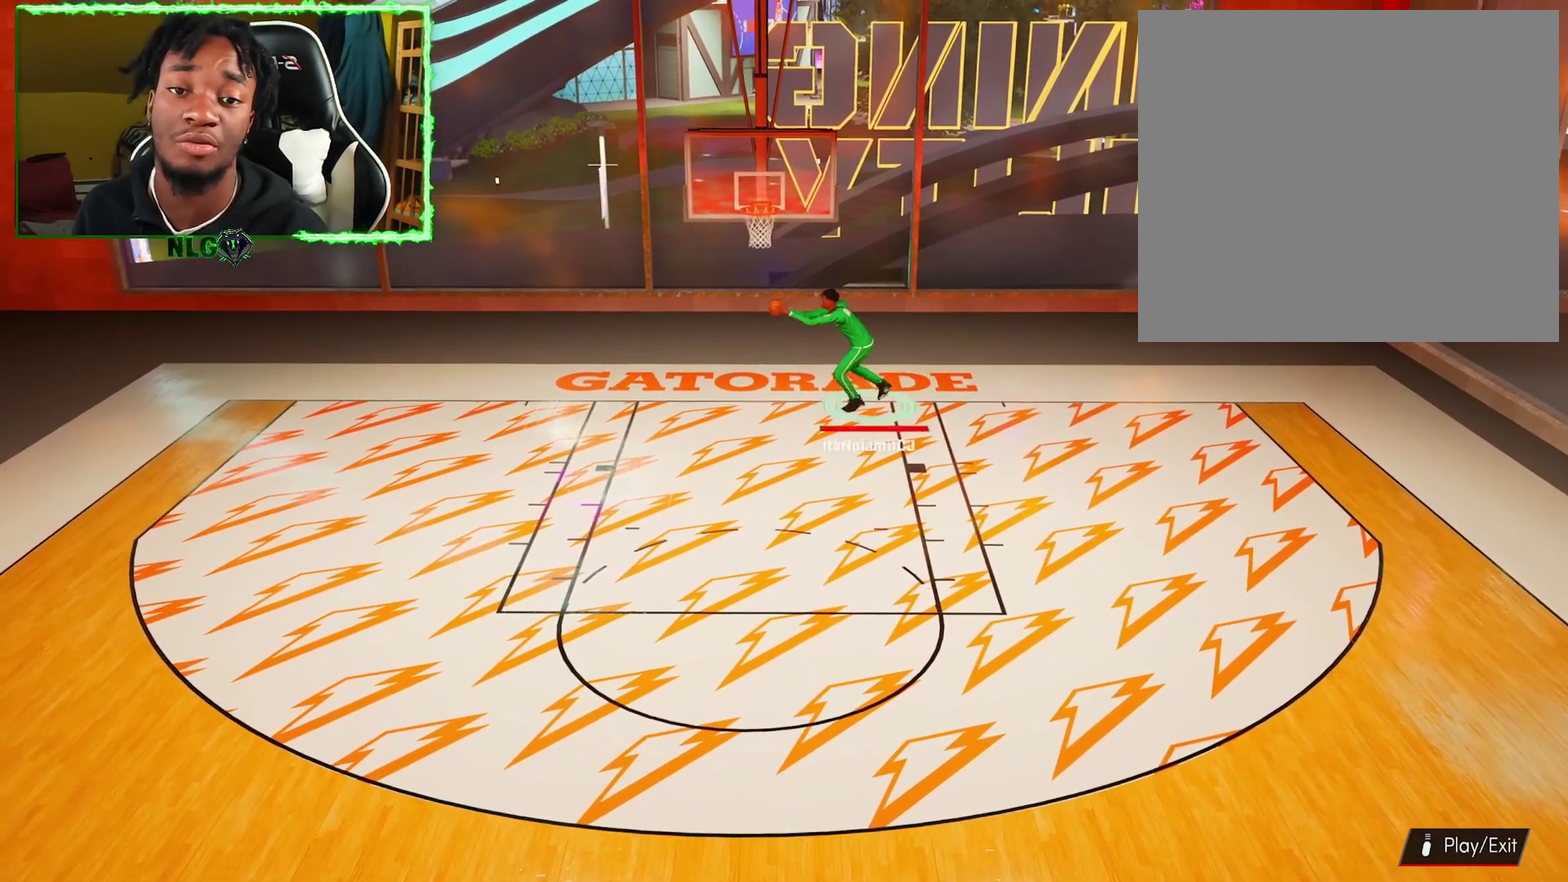
{"dt_ms": 300, "buttons": ["R2"], "left_stick": "down-left", "right_stick": "center", "events": [[150, "R2", "up"], [234, "R2", "down"]]}
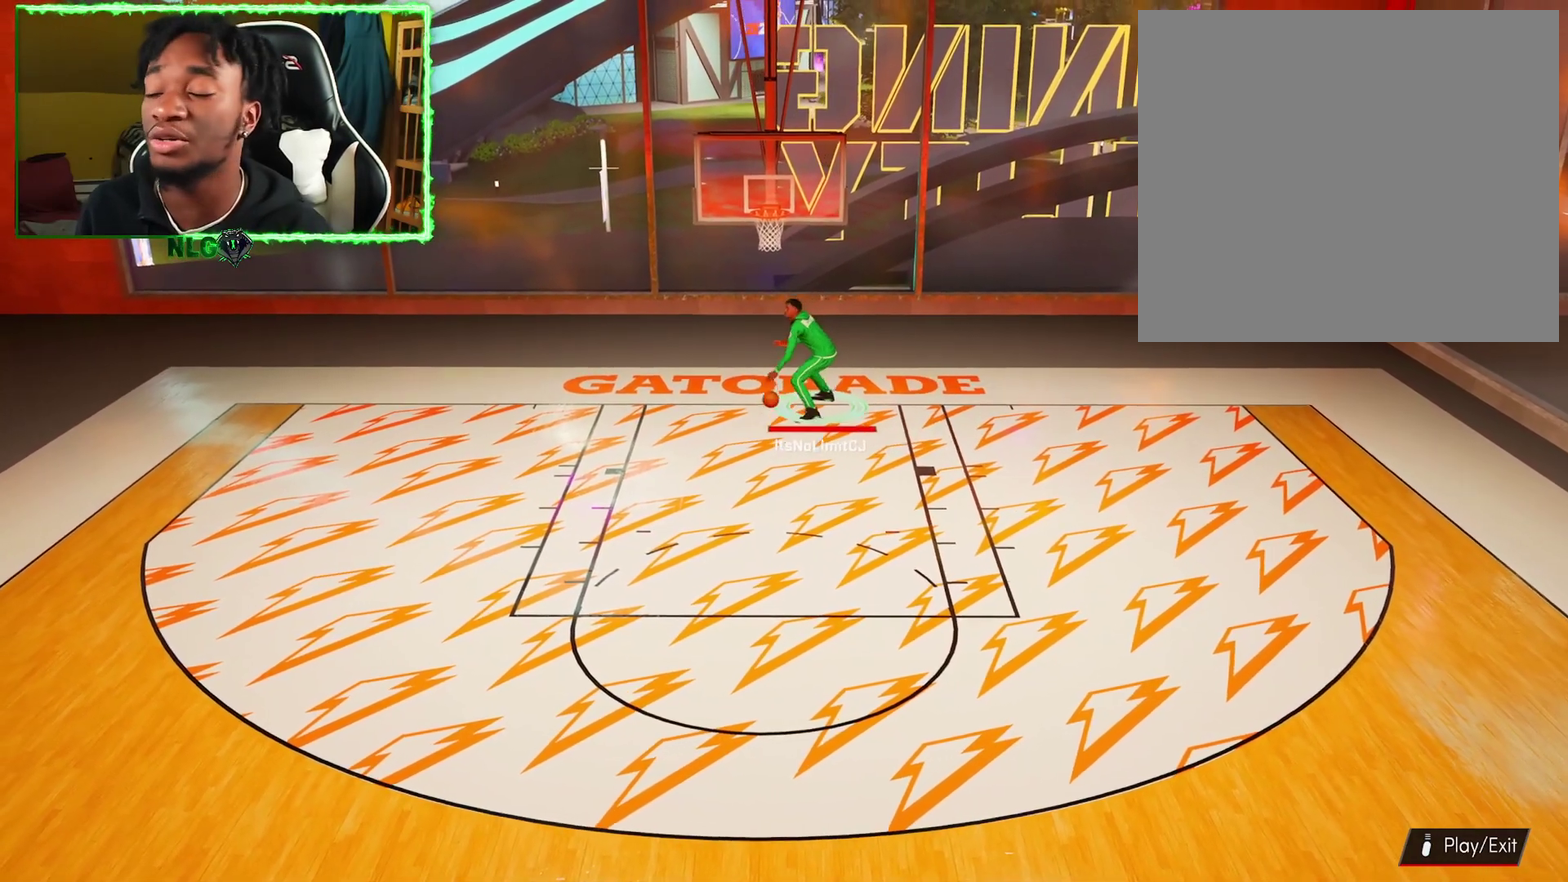
{"dt_ms": 384, "buttons": ["R2"], "left_stick": "down", "right_stick": "center", "events": [[334, "left_stick", "down"]]}
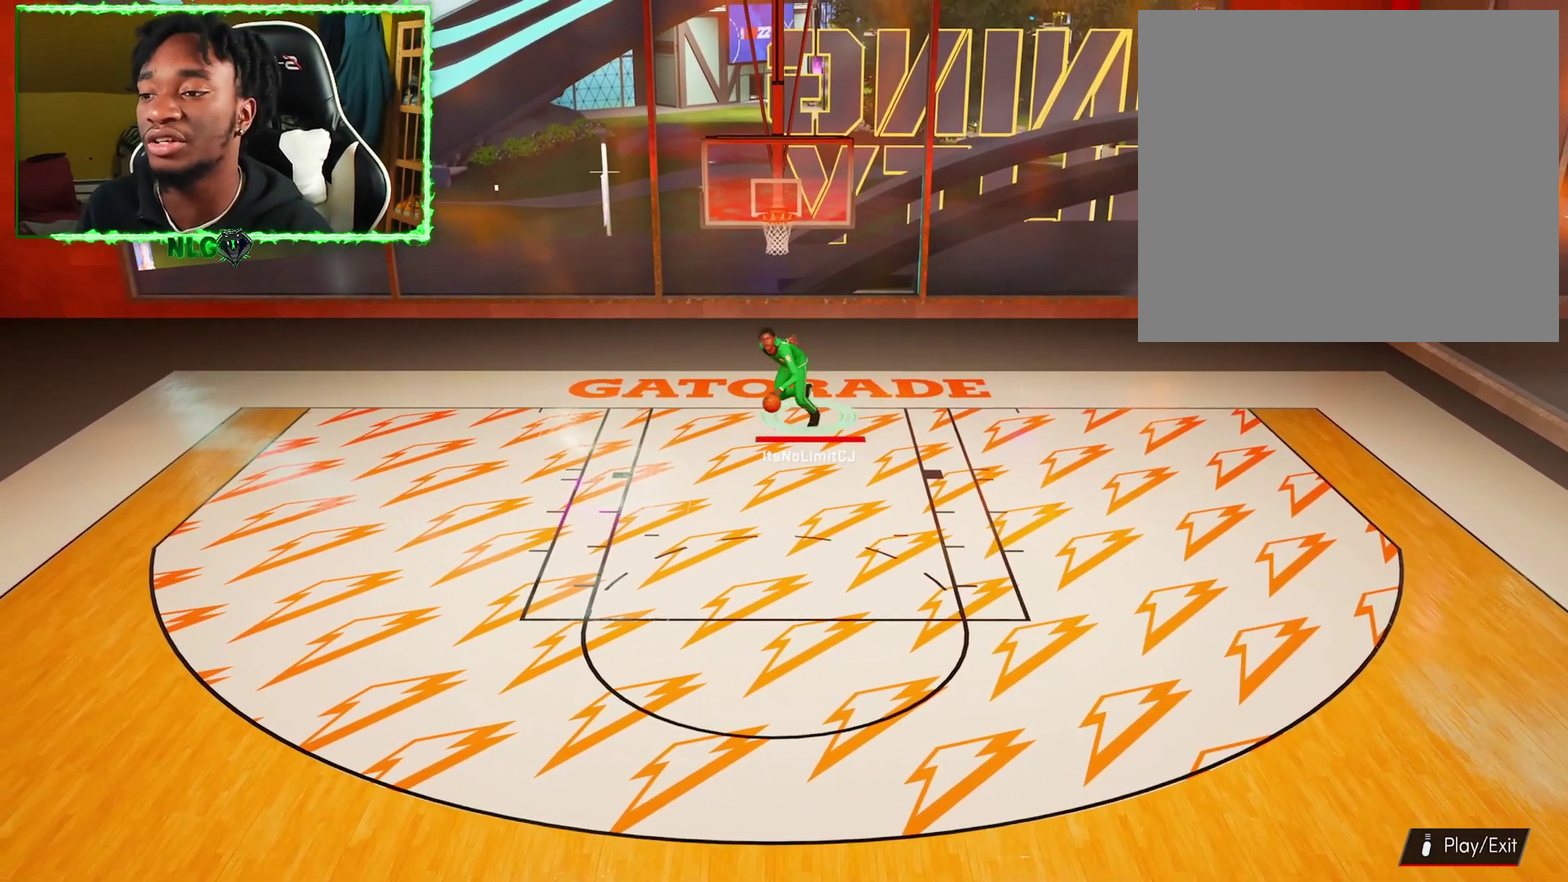
{"dt_ms": 601, "buttons": ["R2"], "left_stick": "down", "right_stick": "center", "events": []}
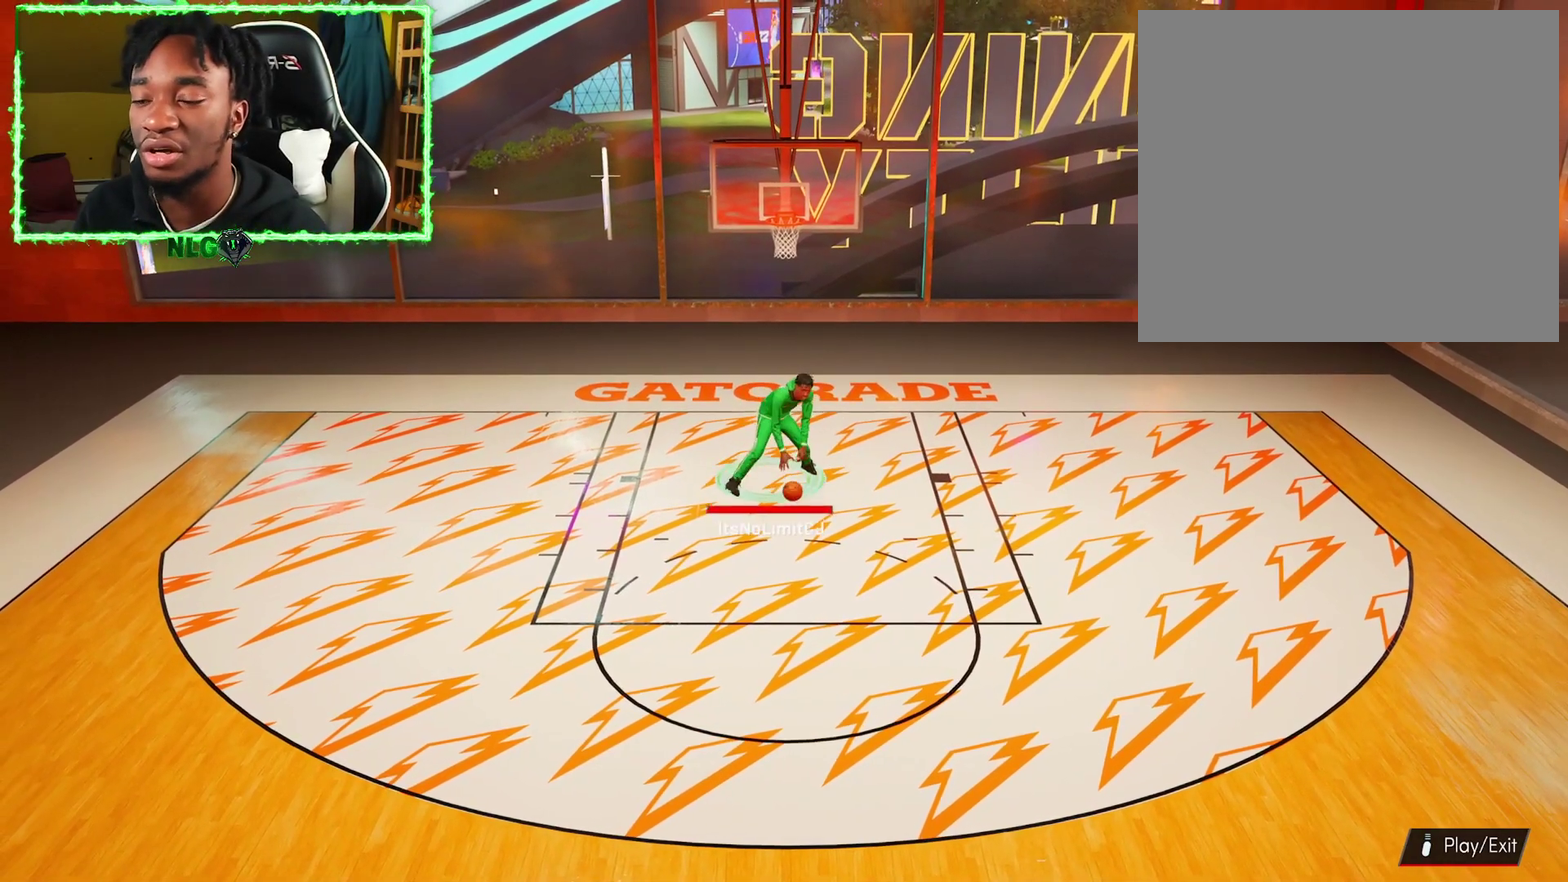
{"dt_ms": 500, "buttons": [], "left_stick": "down", "right_stick": "center", "events": [[100, "left_stick", "down-left"], [150, "left_stick", "down"], [300, "R2", "up"]]}
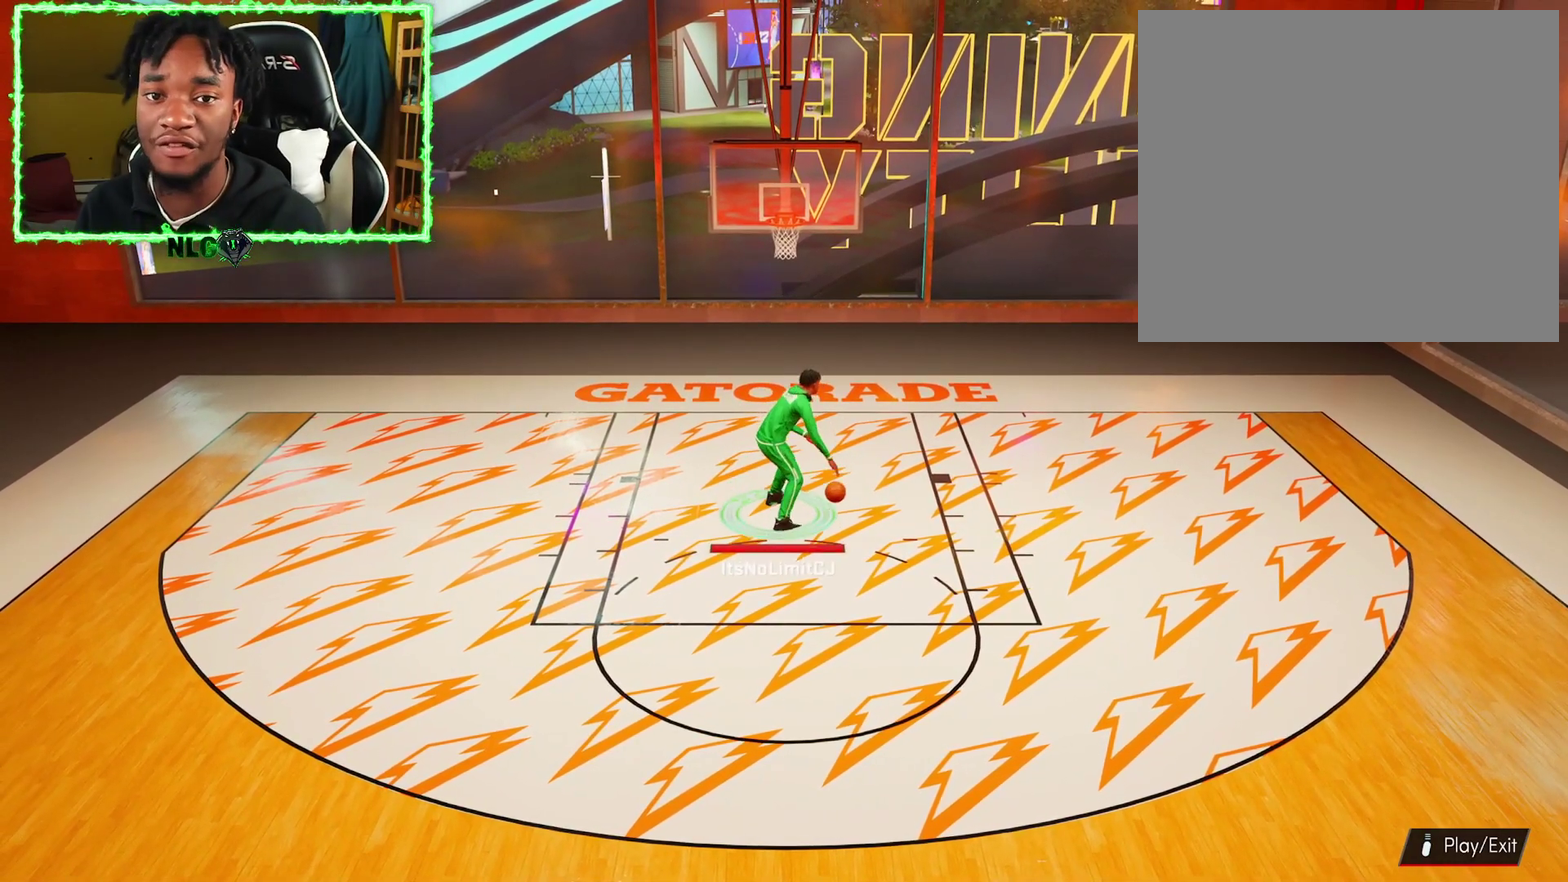
{"dt_ms": 401, "buttons": [], "left_stick": "down", "right_stick": "center", "events": [[50, "left_stick", "down-left"], [117, "left_stick", "down"]]}